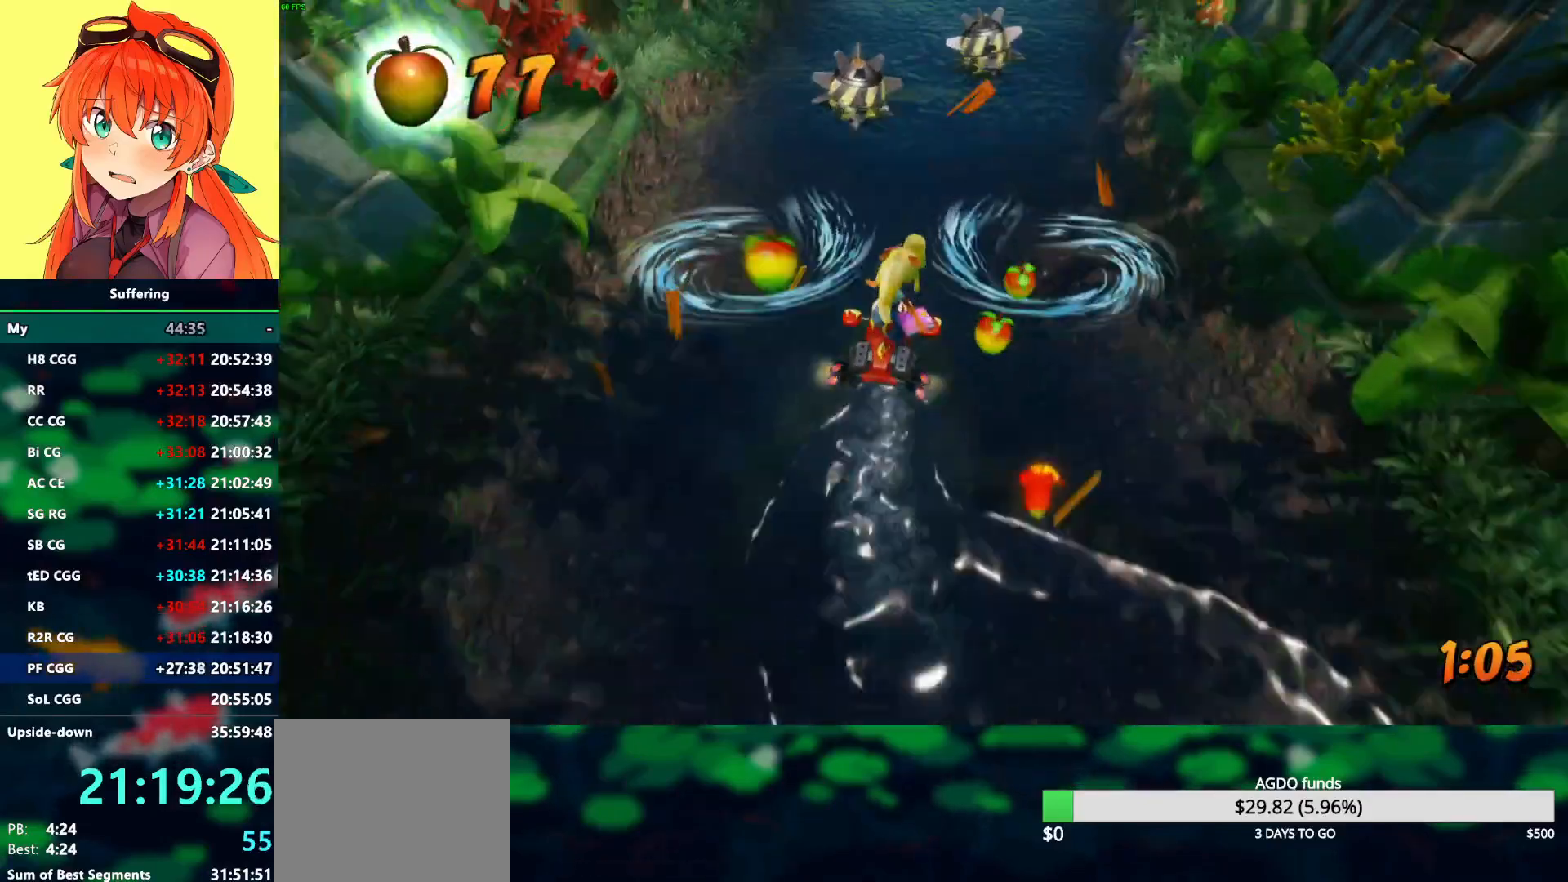
Gameplay with a controller (PlayStation layout); each line is a JSON object with the inputs held at the frame after it (dt_ms = milliseconds from this image to that frame). "events" lists button and stick changes between this image and that frame as [ms after this image, input, new state], when the widget could be followed in between.
{"dt_ms": 500, "buttons": ["DPAD_UP", "DPAD_RIGHT"], "left_stick": "center", "right_stick": "center", "events": []}
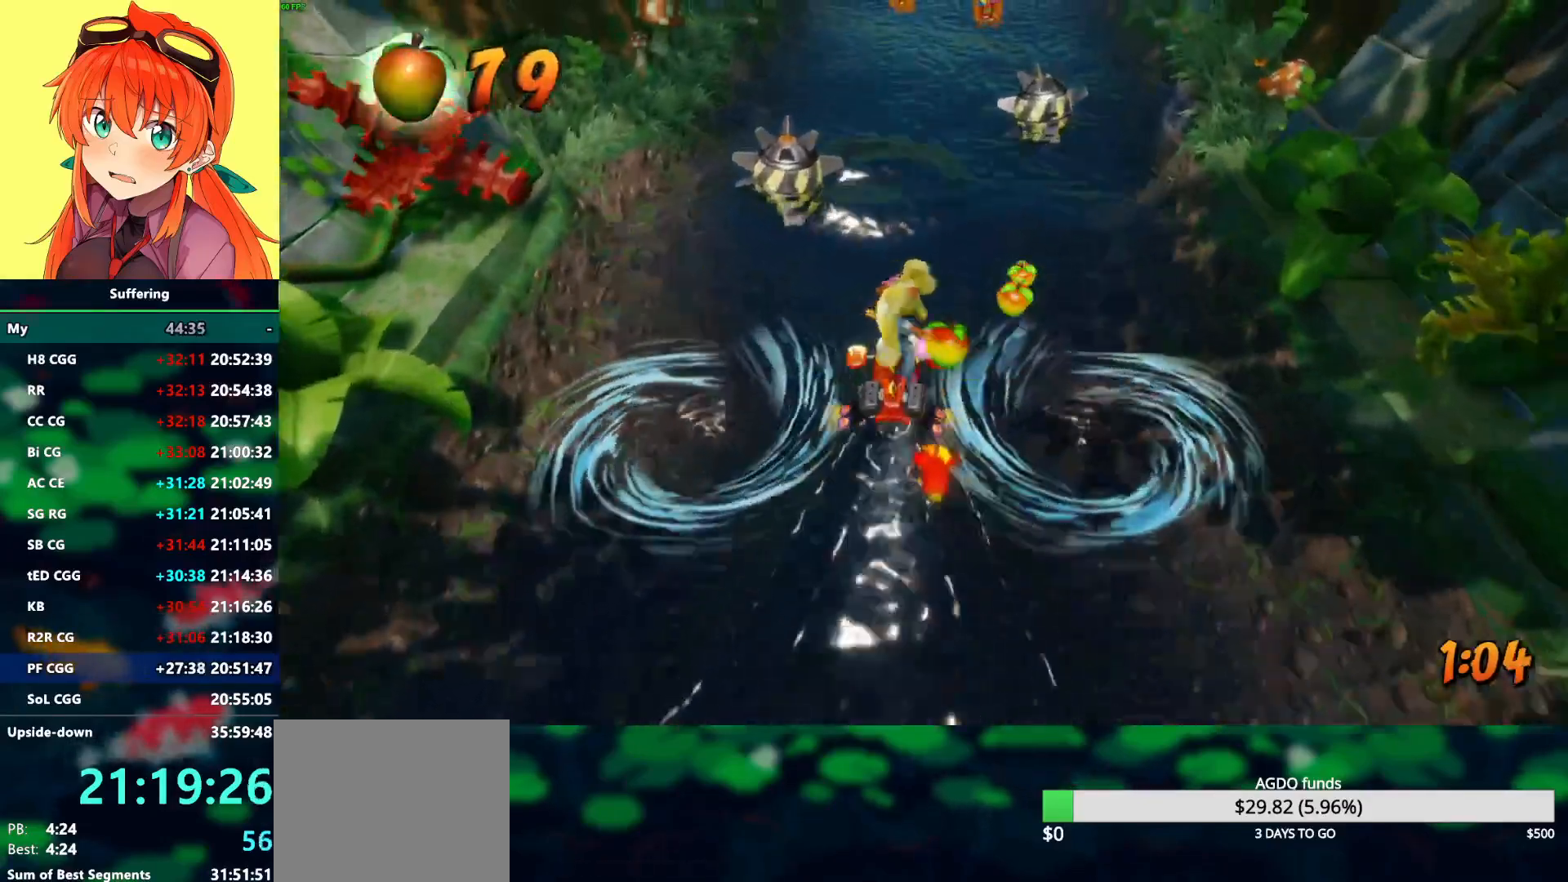
{"dt_ms": 500, "buttons": ["DPAD_UP", "DPAD_RIGHT"], "left_stick": "center", "right_stick": "center", "events": [[50, "CROSS", "down"], [433, "CROSS", "up"]]}
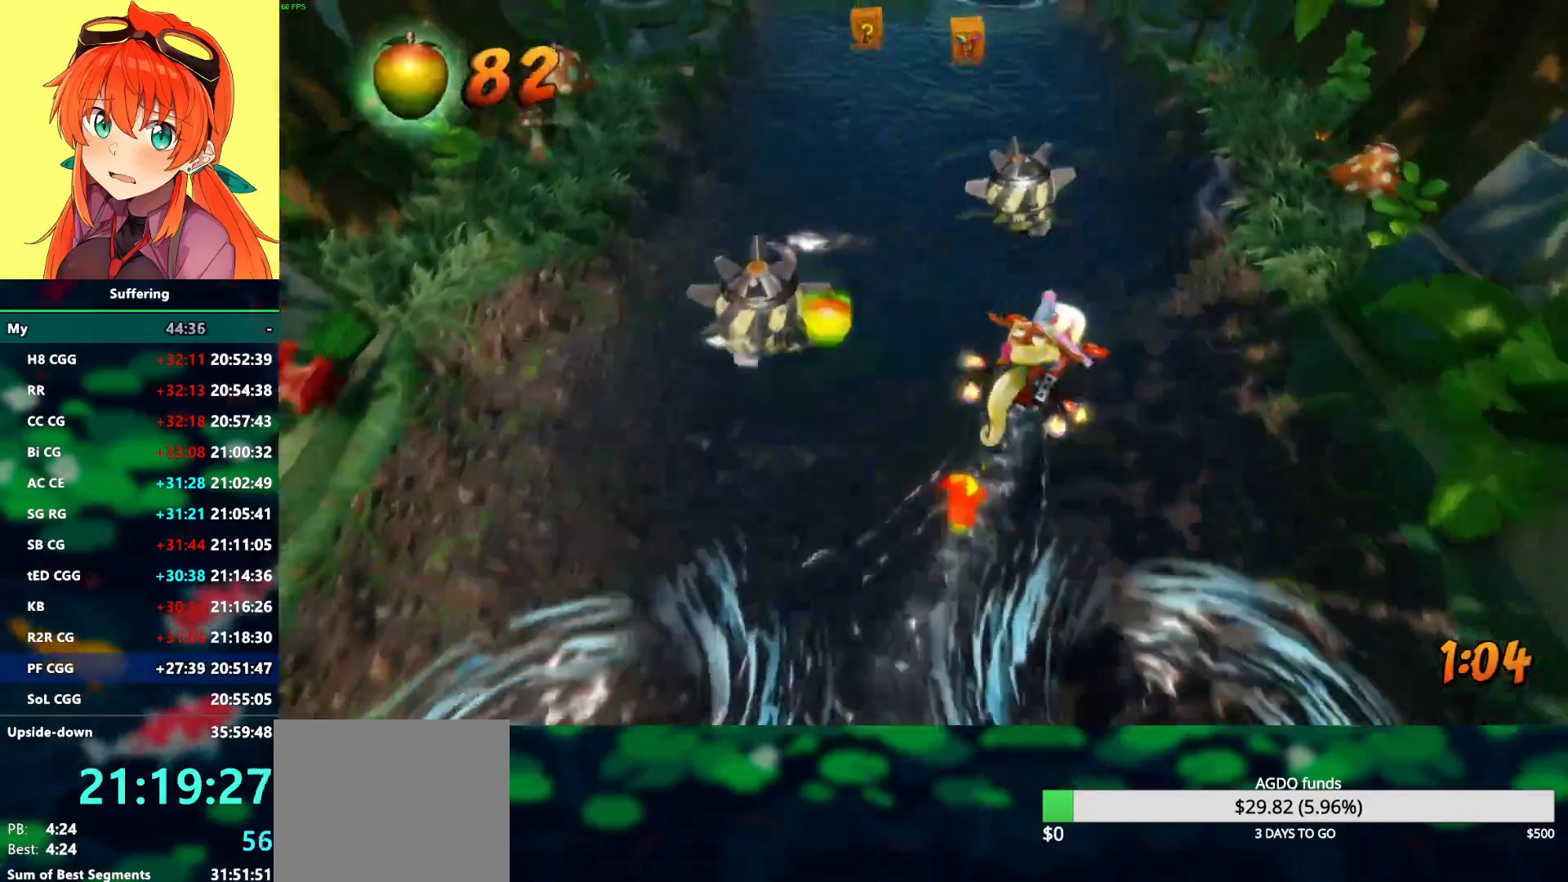
{"dt_ms": 500, "buttons": ["DPAD_UP", "DPAD_LEFT"], "left_stick": "center", "right_stick": "center", "events": [[283, "DPAD_RIGHT", "up"], [400, "DPAD_LEFT", "down"]]}
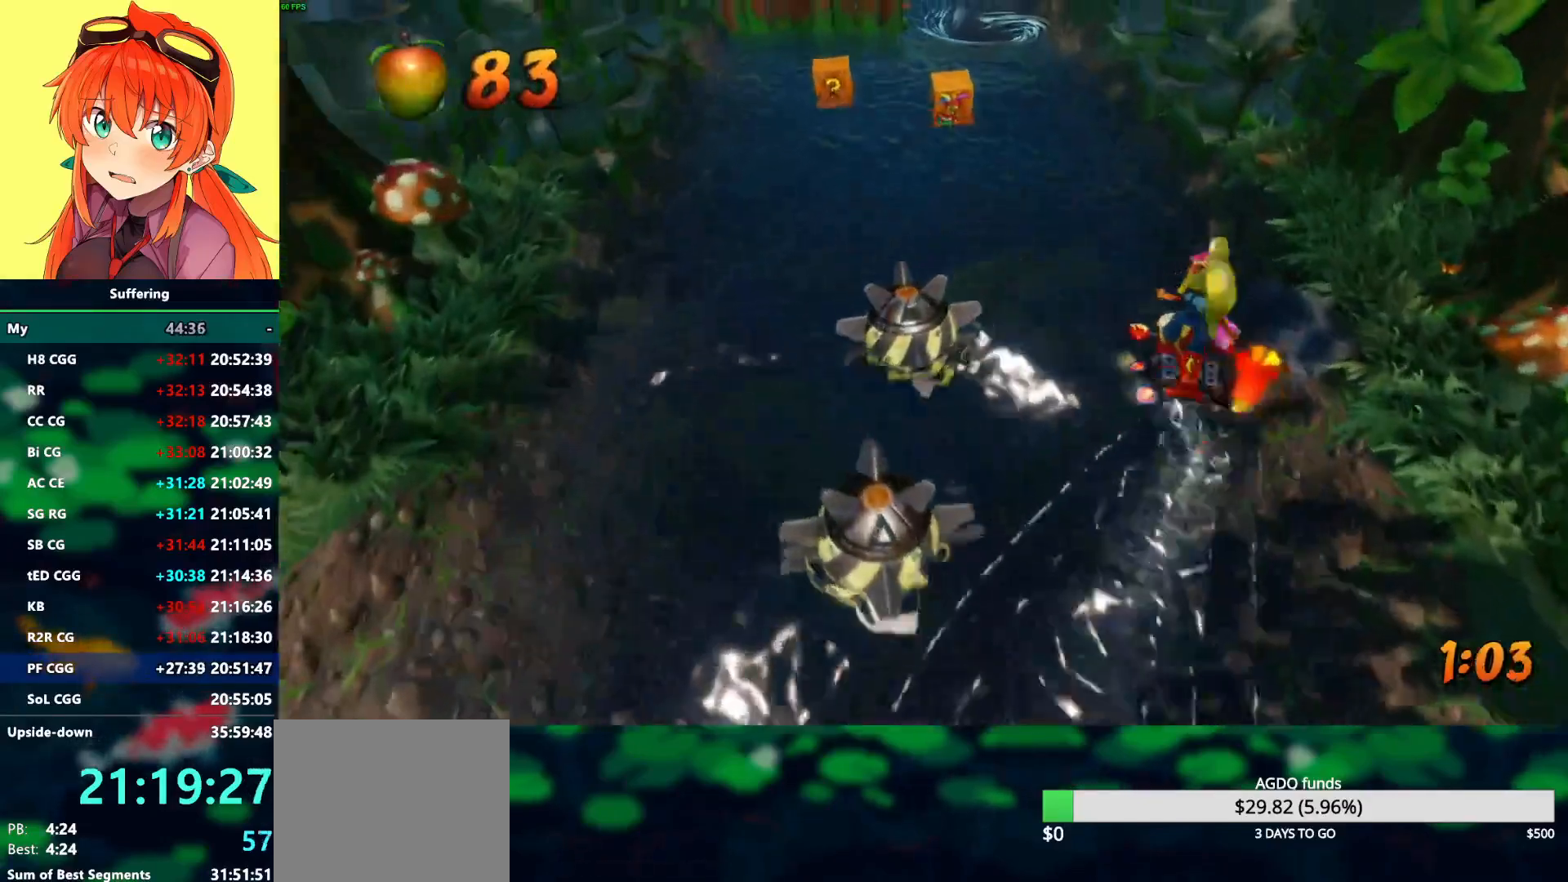
{"dt_ms": 500, "buttons": ["DPAD_UP"], "left_stick": "center", "right_stick": "center", "events": [[450, "DPAD_LEFT", "up"]]}
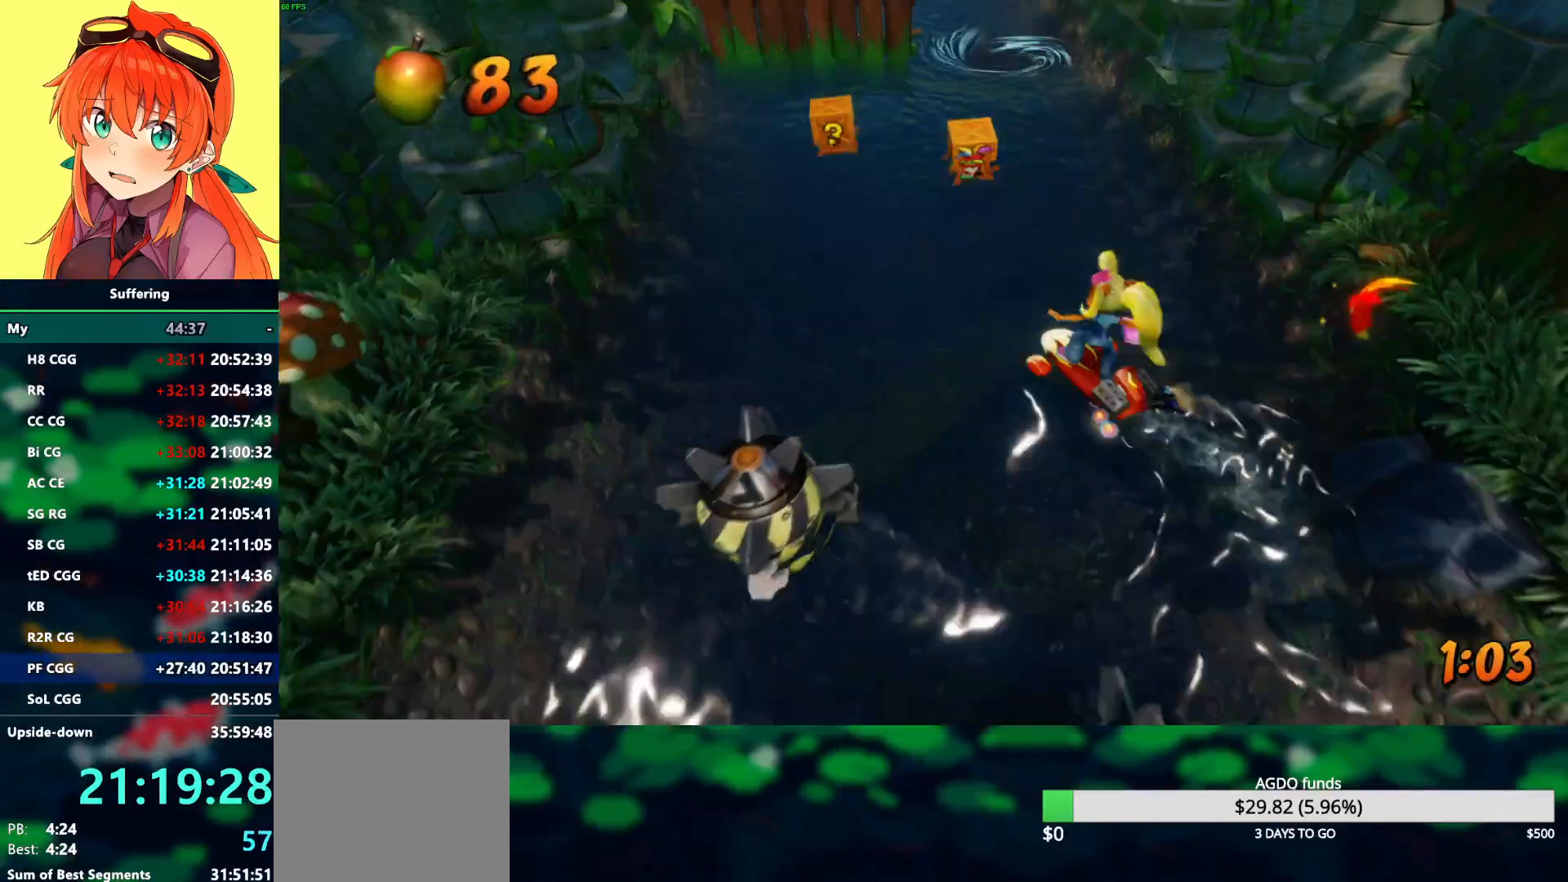
{"dt_ms": 500, "buttons": ["DPAD_UP"], "left_stick": "center", "right_stick": "center", "events": []}
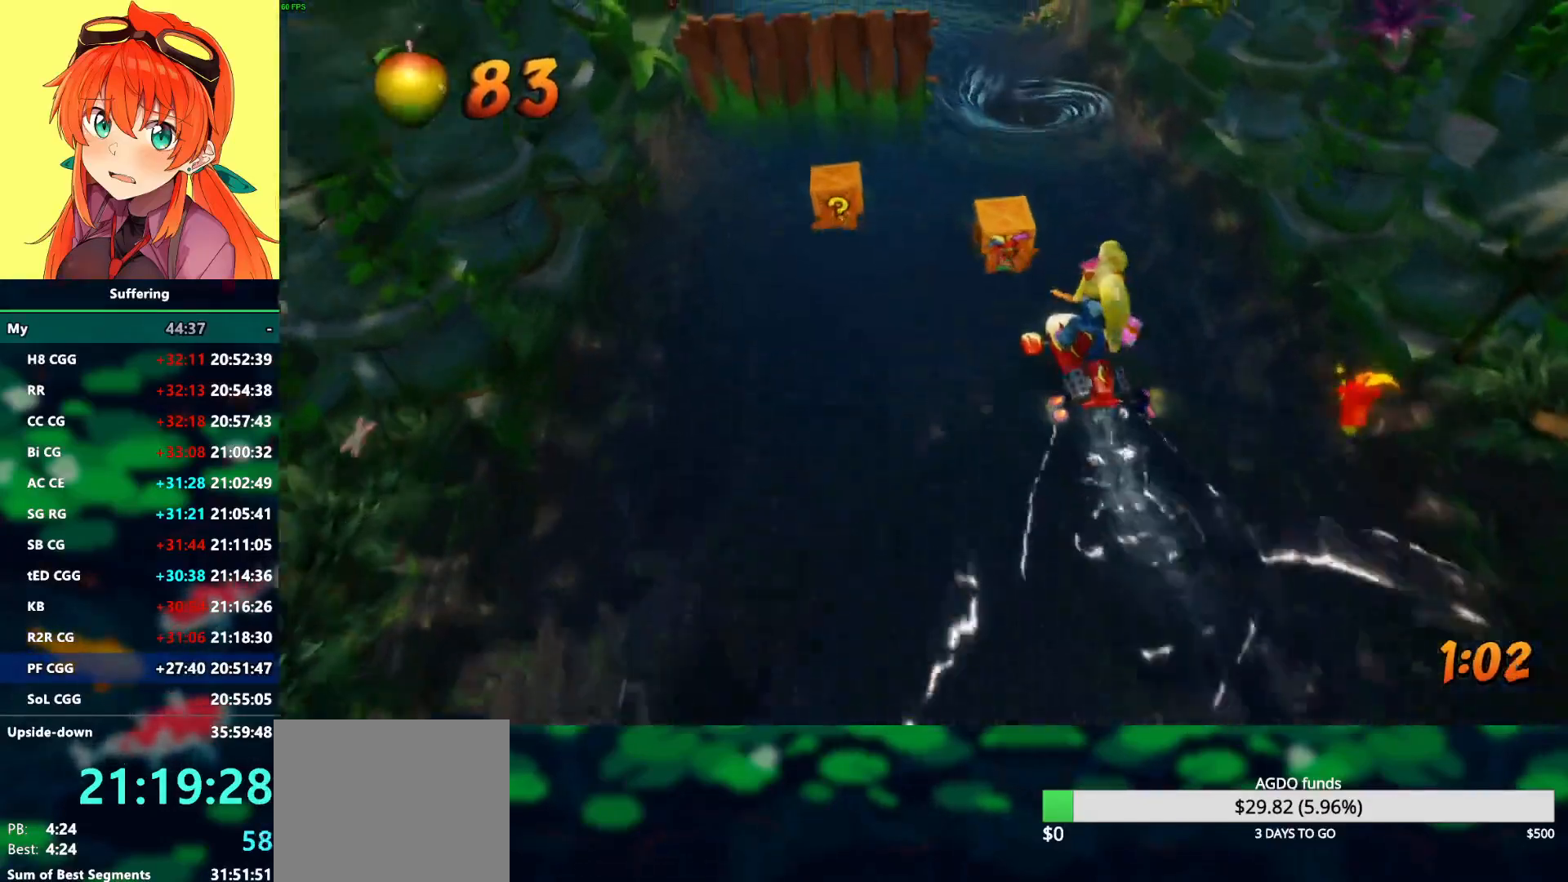
{"dt_ms": 500, "buttons": ["DPAD_UP", "DPAD_LEFT"], "left_stick": "center", "right_stick": "center", "events": [[67, "DPAD_LEFT", "down"]]}
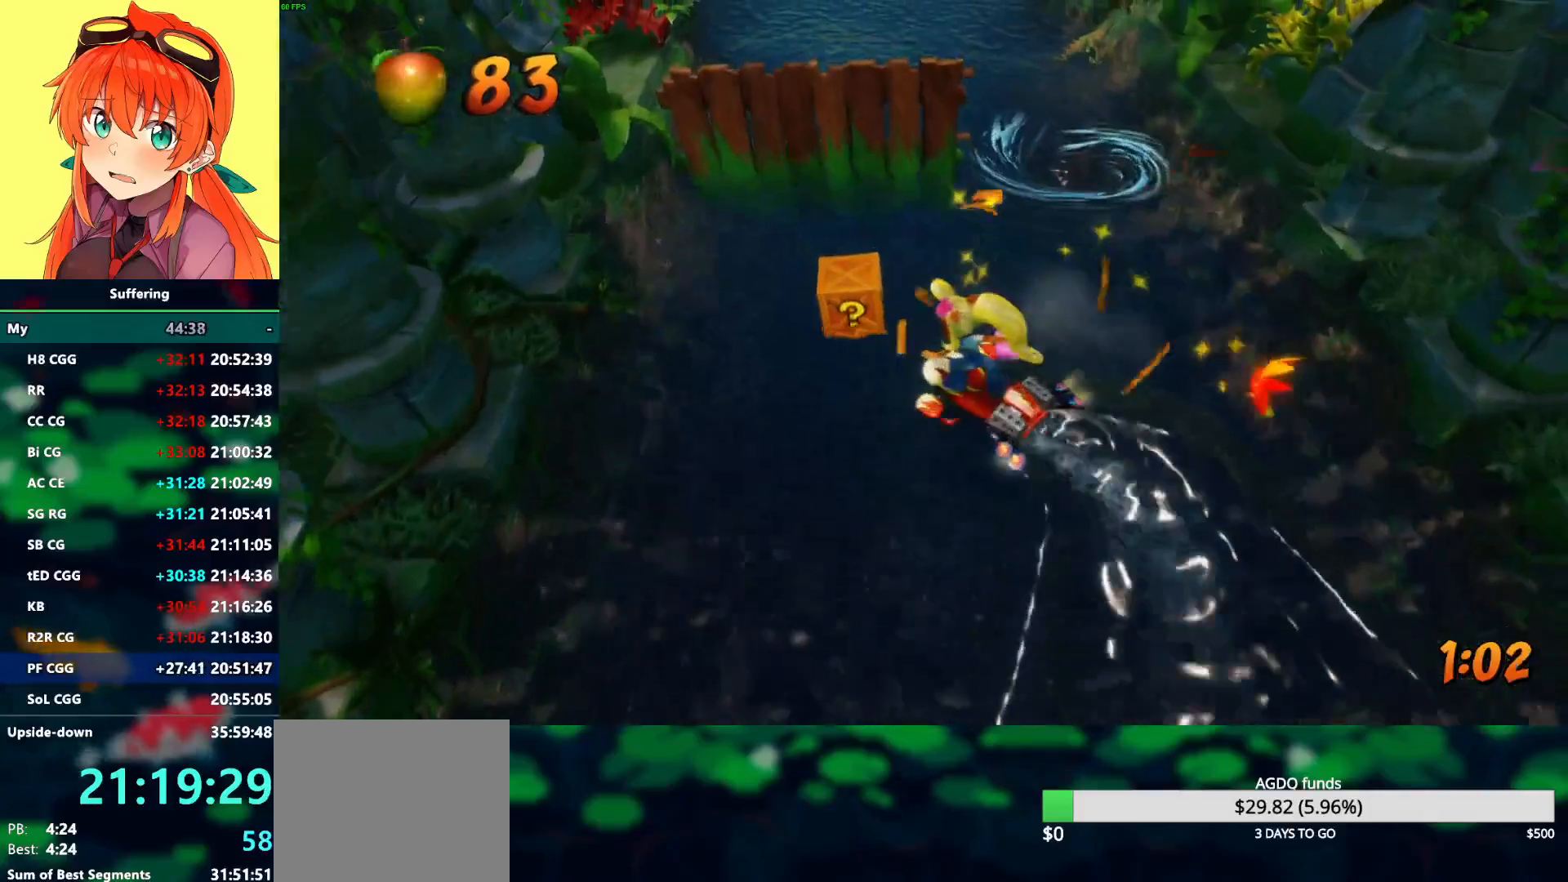
{"dt_ms": 500, "buttons": ["DPAD_UP", "DPAD_RIGHT"], "left_stick": "center", "right_stick": "center", "events": [[200, "DPAD_LEFT", "up"], [233, "DPAD_RIGHT", "down"]]}
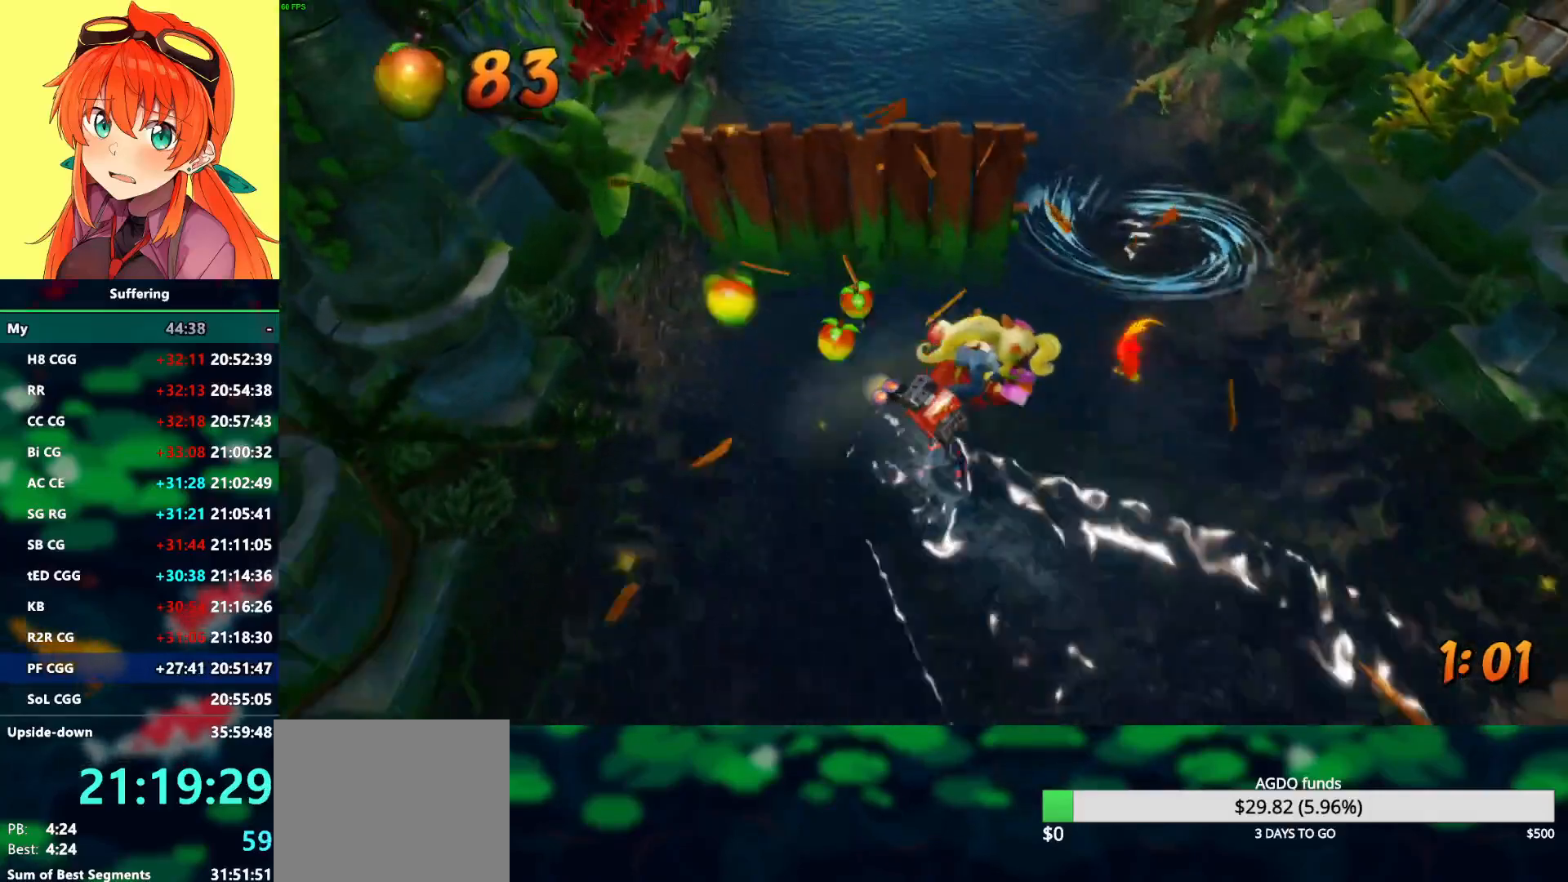
{"dt_ms": 500, "buttons": ["CROSS", "DPAD_UP"], "left_stick": "center", "right_stick": "center", "events": [[217, "DPAD_RIGHT", "up"], [400, "CROSS", "down"]]}
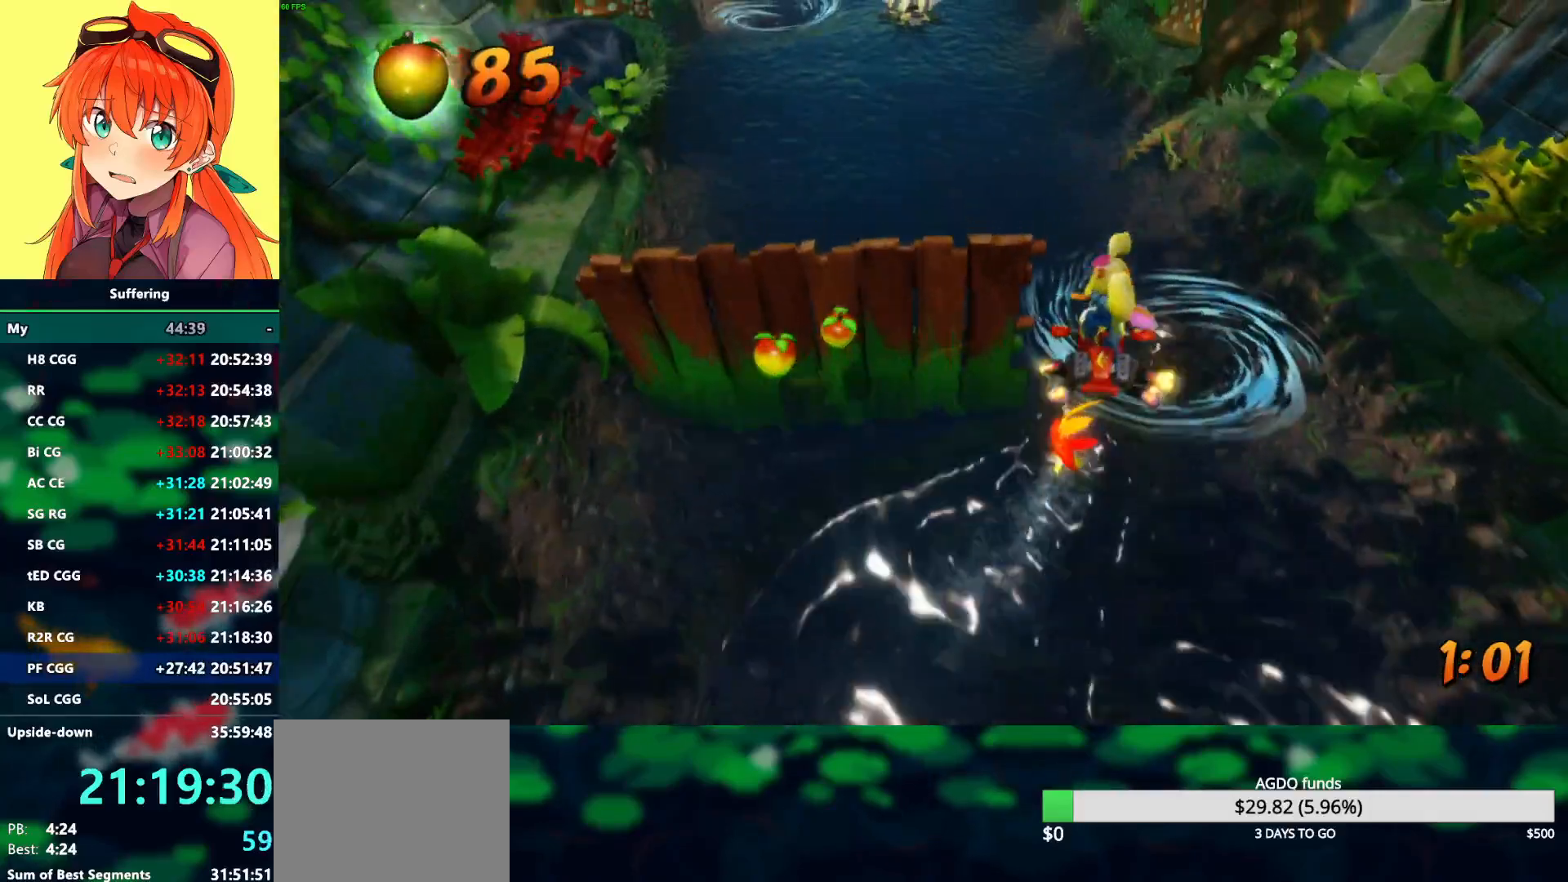
{"dt_ms": 1000, "buttons": ["CROSS", "DPAD_UP"], "left_stick": "center", "right_stick": "center"}
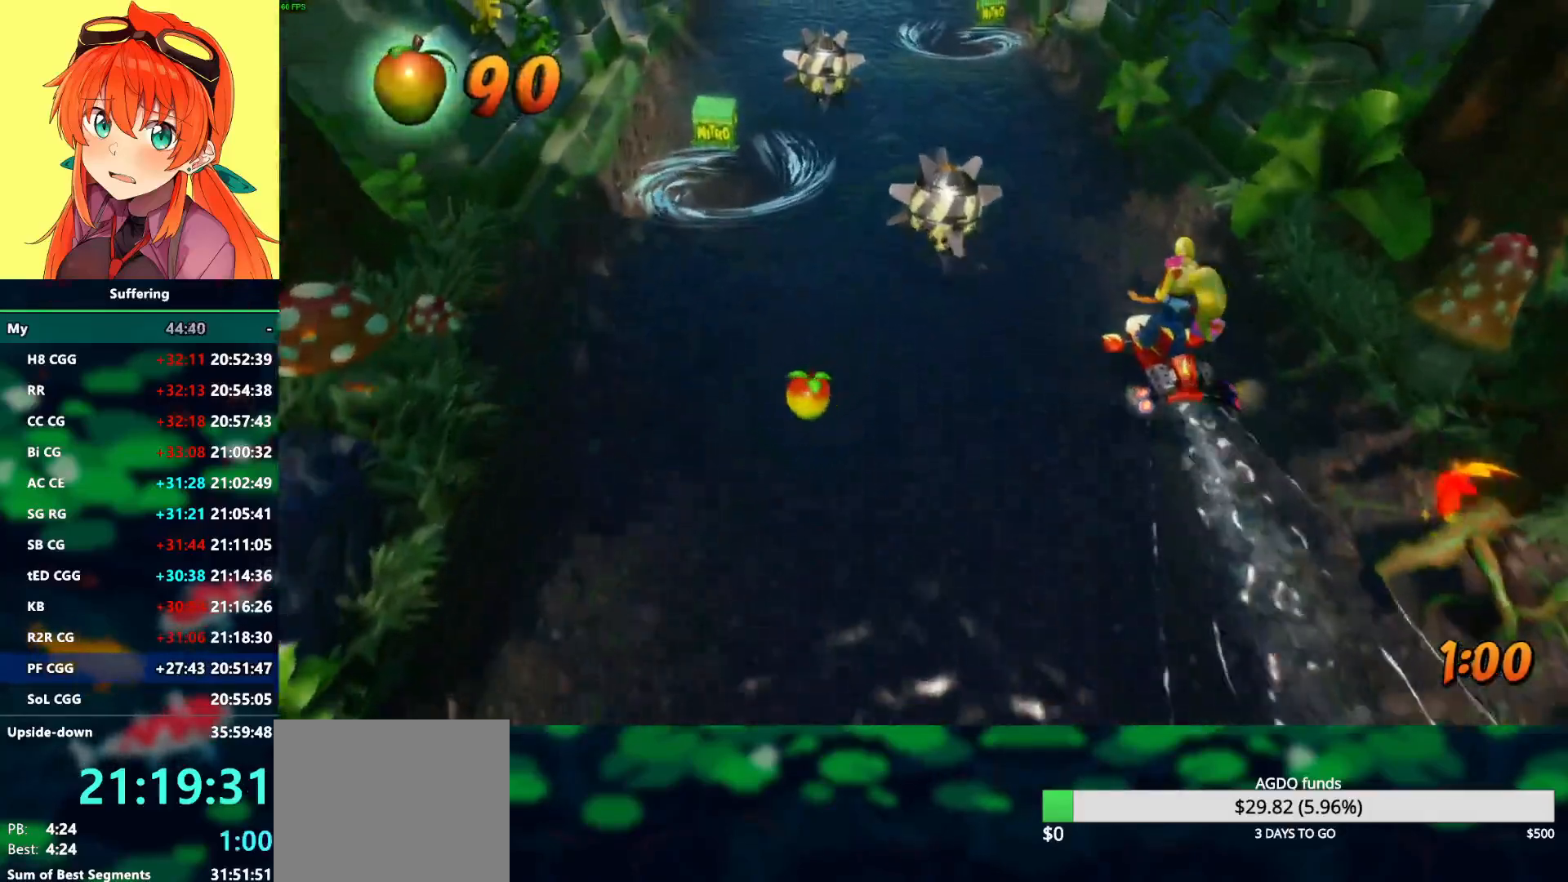
{"dt_ms": 500, "buttons": ["DPAD_UP", "DPAD_LEFT"], "left_stick": "center", "right_stick": "center", "events": [[167, "CROSS", "up"], [233, "CROSS", "down"], [350, "CROSS", "up"], [500, "DPAD_LEFT", "down"]]}
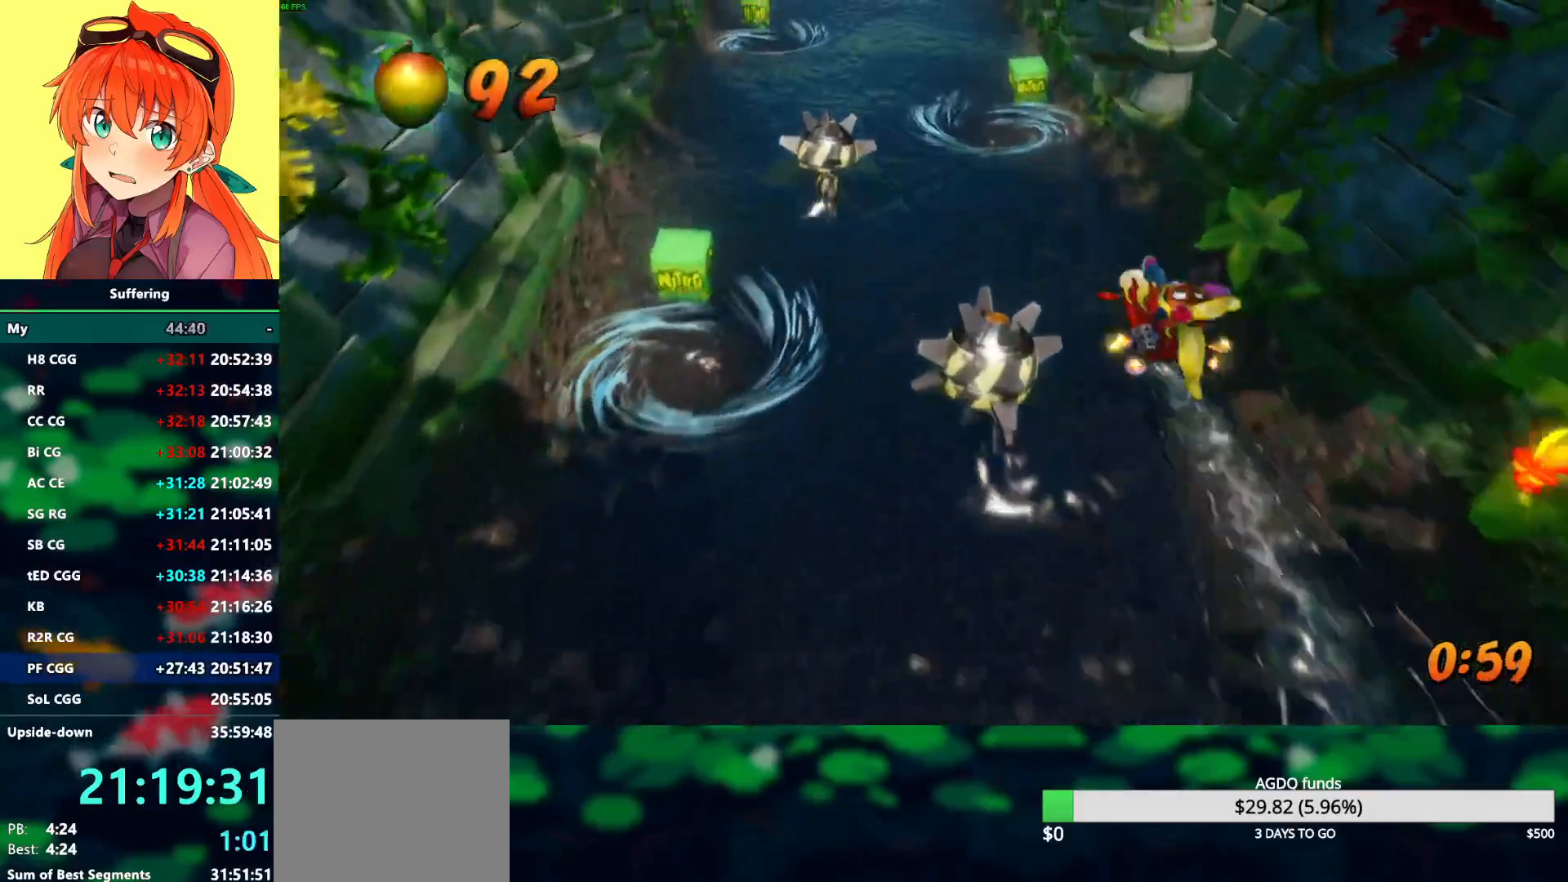
{"dt_ms": 500, "buttons": ["DPAD_UP", "DPAD_LEFT"], "left_stick": "center", "right_stick": "center", "events": [[167, "DPAD_RIGHT", "down"], [167, "DPAD_UP", "up"], [367, "DPAD_RIGHT", "up"], [367, "DPAD_UP", "down"]]}
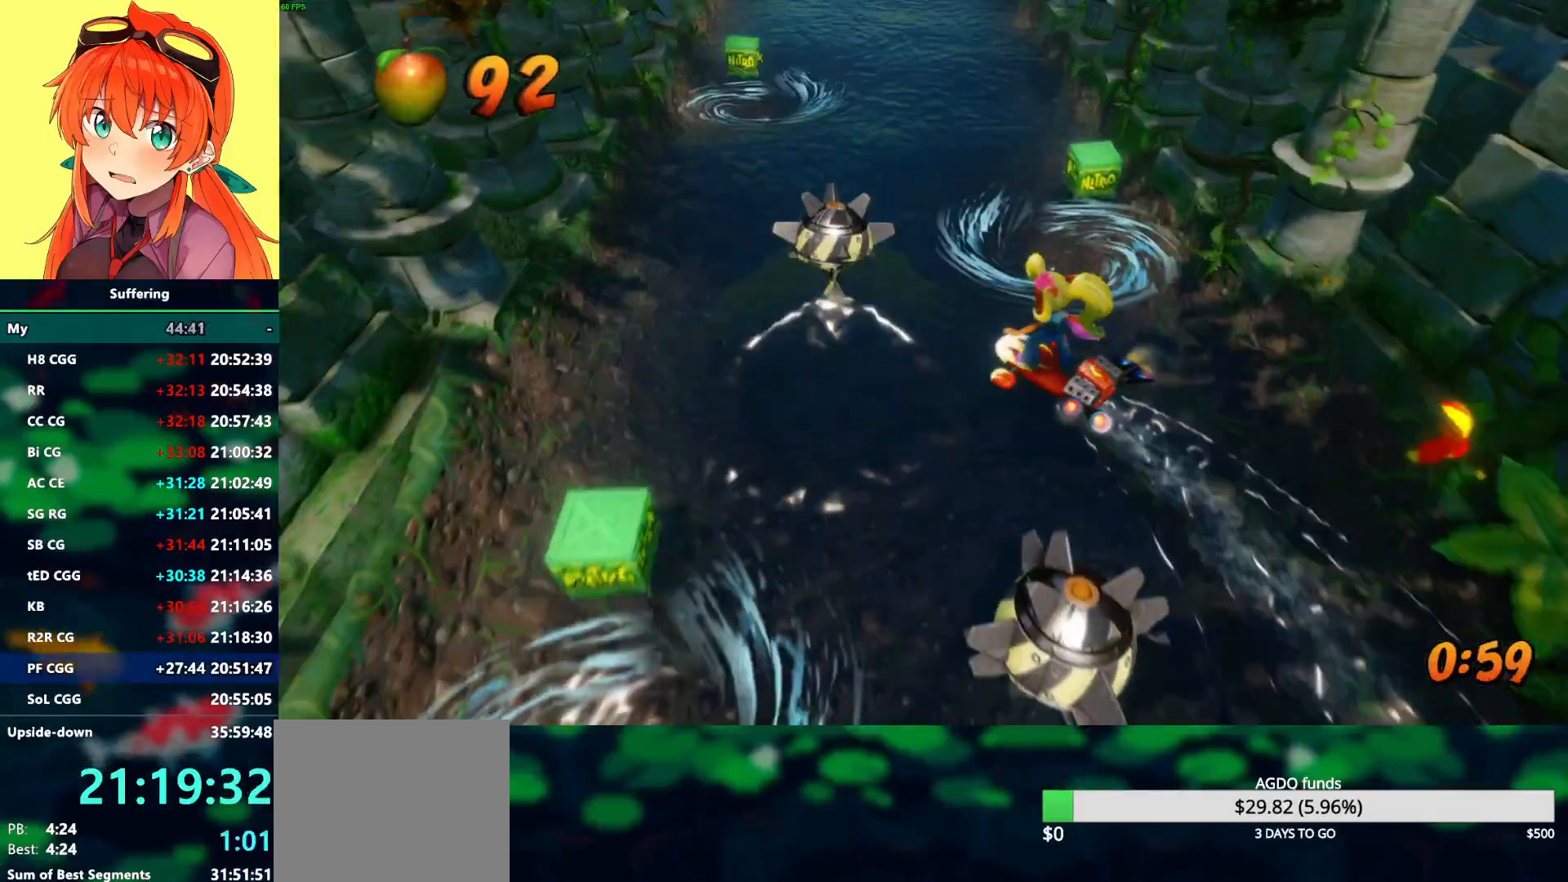
{"dt_ms": 500, "buttons": ["CROSS", "DPAD_UP"], "left_stick": "center", "right_stick": "center", "events": [[217, "DPAD_LEFT", "up"], [433, "CROSS", "down"]]}
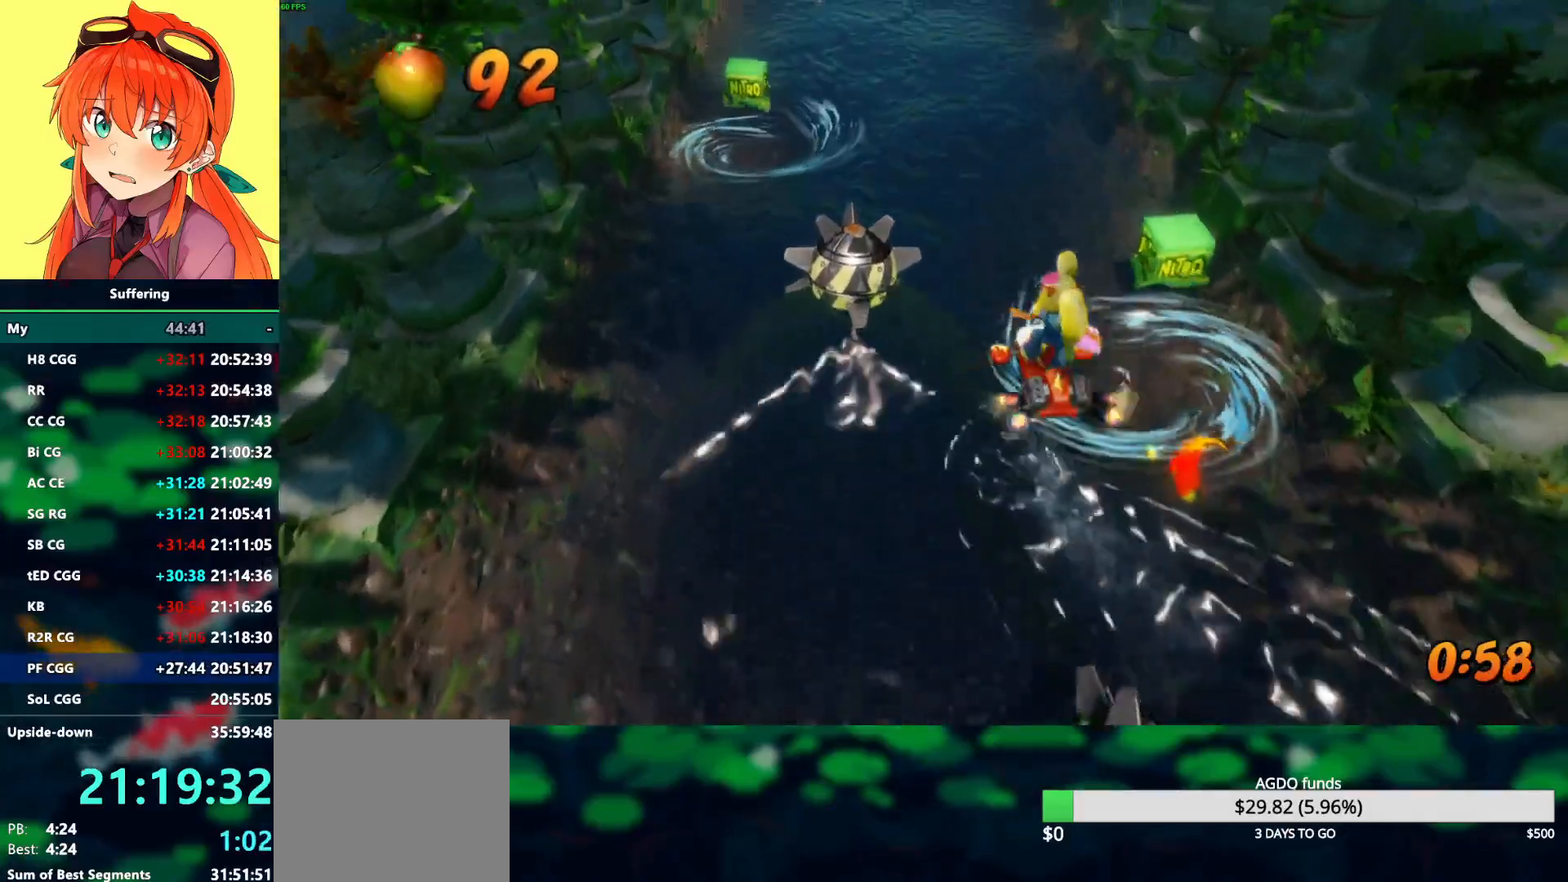
{"dt_ms": 500, "buttons": ["DPAD_UP"], "left_stick": "center", "right_stick": "center", "events": [[267, "CROSS", "up"]]}
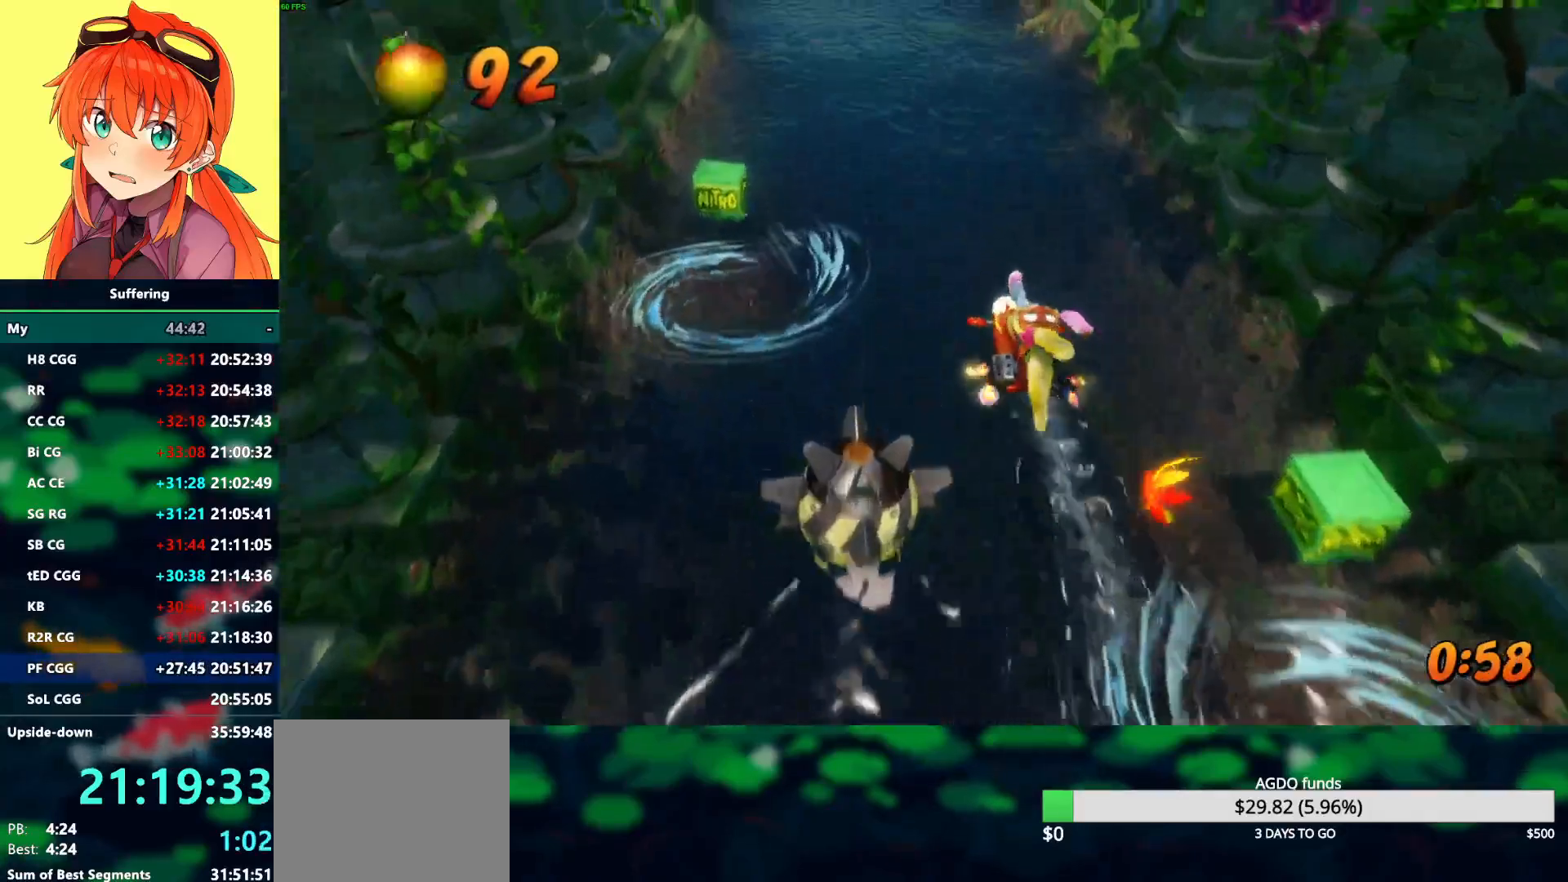
{"dt_ms": 500, "buttons": ["DPAD_UP"], "left_stick": "center", "right_stick": "center", "events": [[333, "CROSS", "down"], [433, "CROSS", "up"]]}
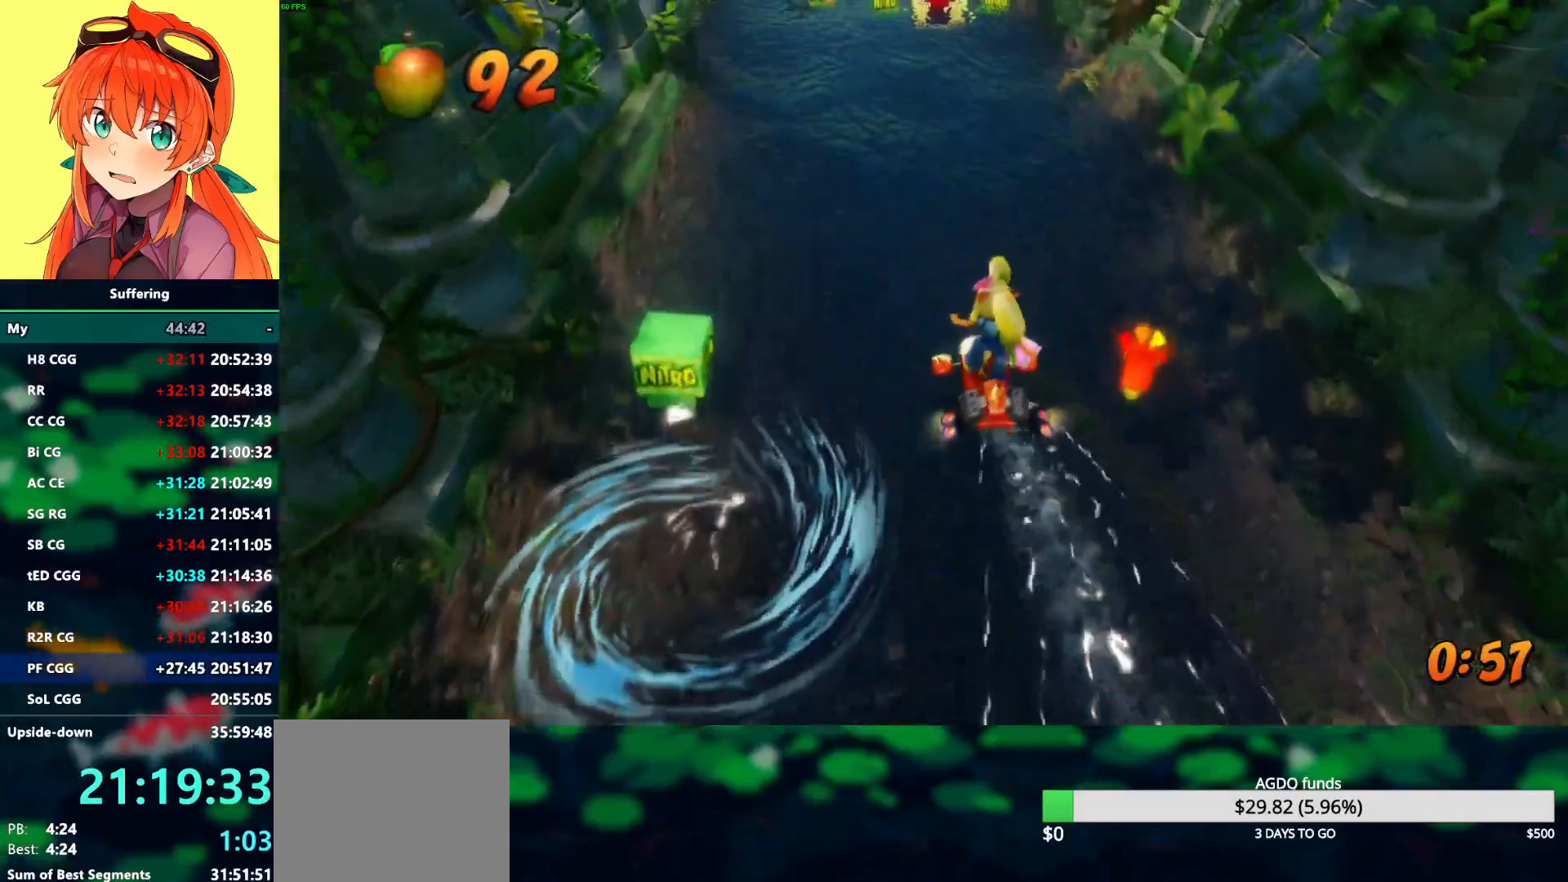
{"dt_ms": 500, "buttons": ["DPAD_UP", "DPAD_RIGHT"], "left_stick": "center", "right_stick": "center", "events": [[17, "CROSS", "down"], [117, "CROSS", "up"], [183, "CROSS", "down"], [317, "CROSS", "up"], [483, "DPAD_RIGHT", "down"]]}
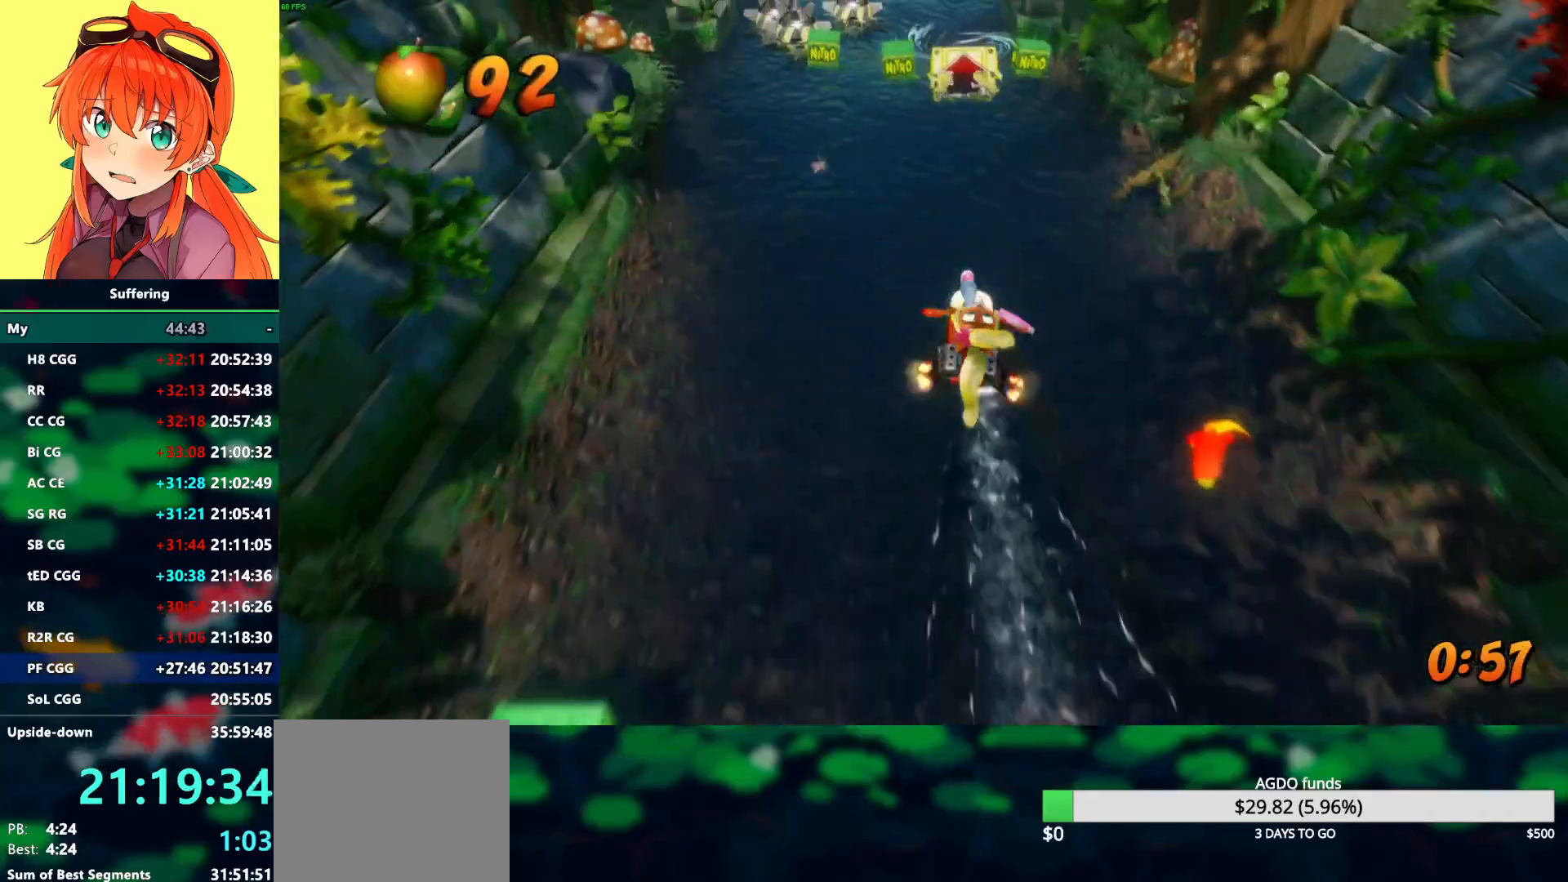
{"dt_ms": 500, "buttons": ["DPAD_UP"], "left_stick": "center", "right_stick": "center", "events": [[50, "DPAD_RIGHT", "up"]]}
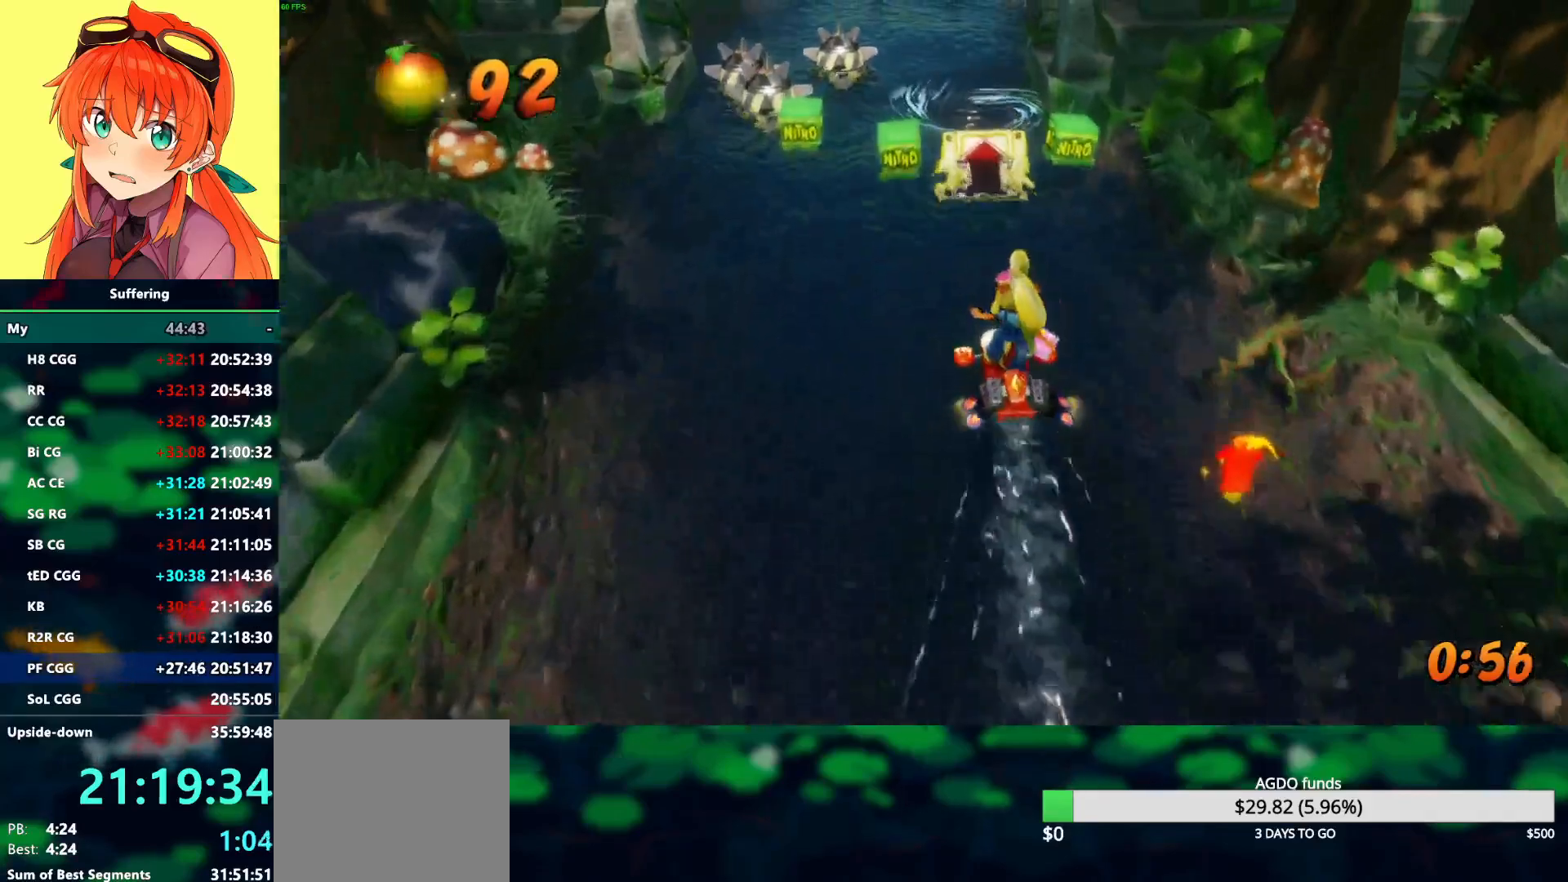
{"dt_ms": 500, "buttons": ["CROSS", "DPAD_UP"], "left_stick": "center", "right_stick": "center", "events": [[100, "CROSS", "down"], [217, "CROSS", "up"], [300, "CROSS", "down"], [417, "CROSS", "up"], [467, "CROSS", "down"]]}
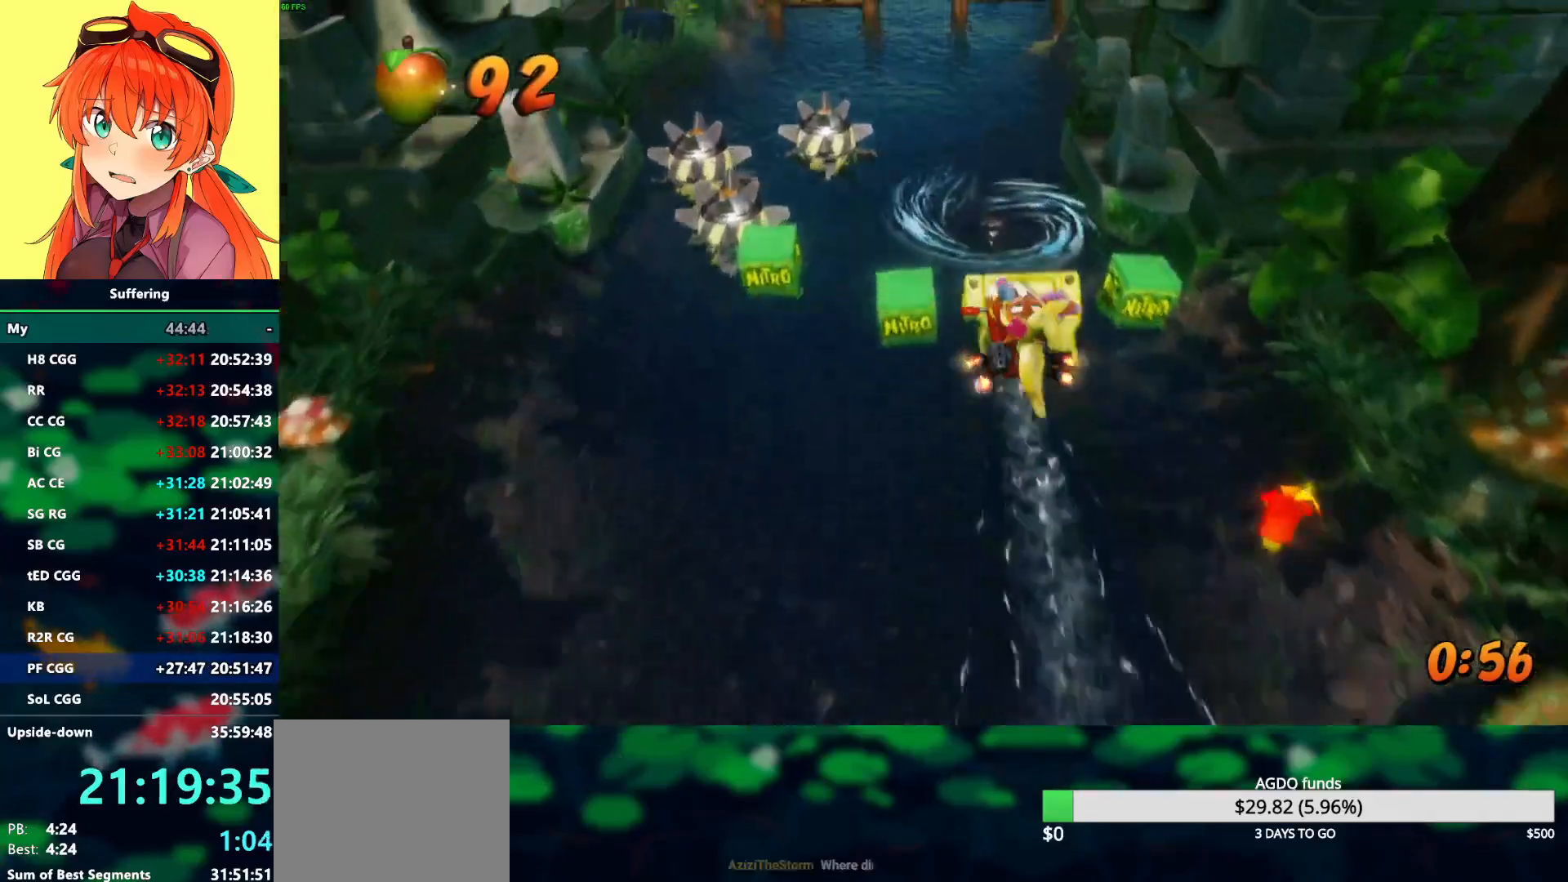
{"dt_ms": 500, "buttons": ["DPAD_UP"], "left_stick": "center", "right_stick": "center", "events": [[200, "CROSS", "up"]]}
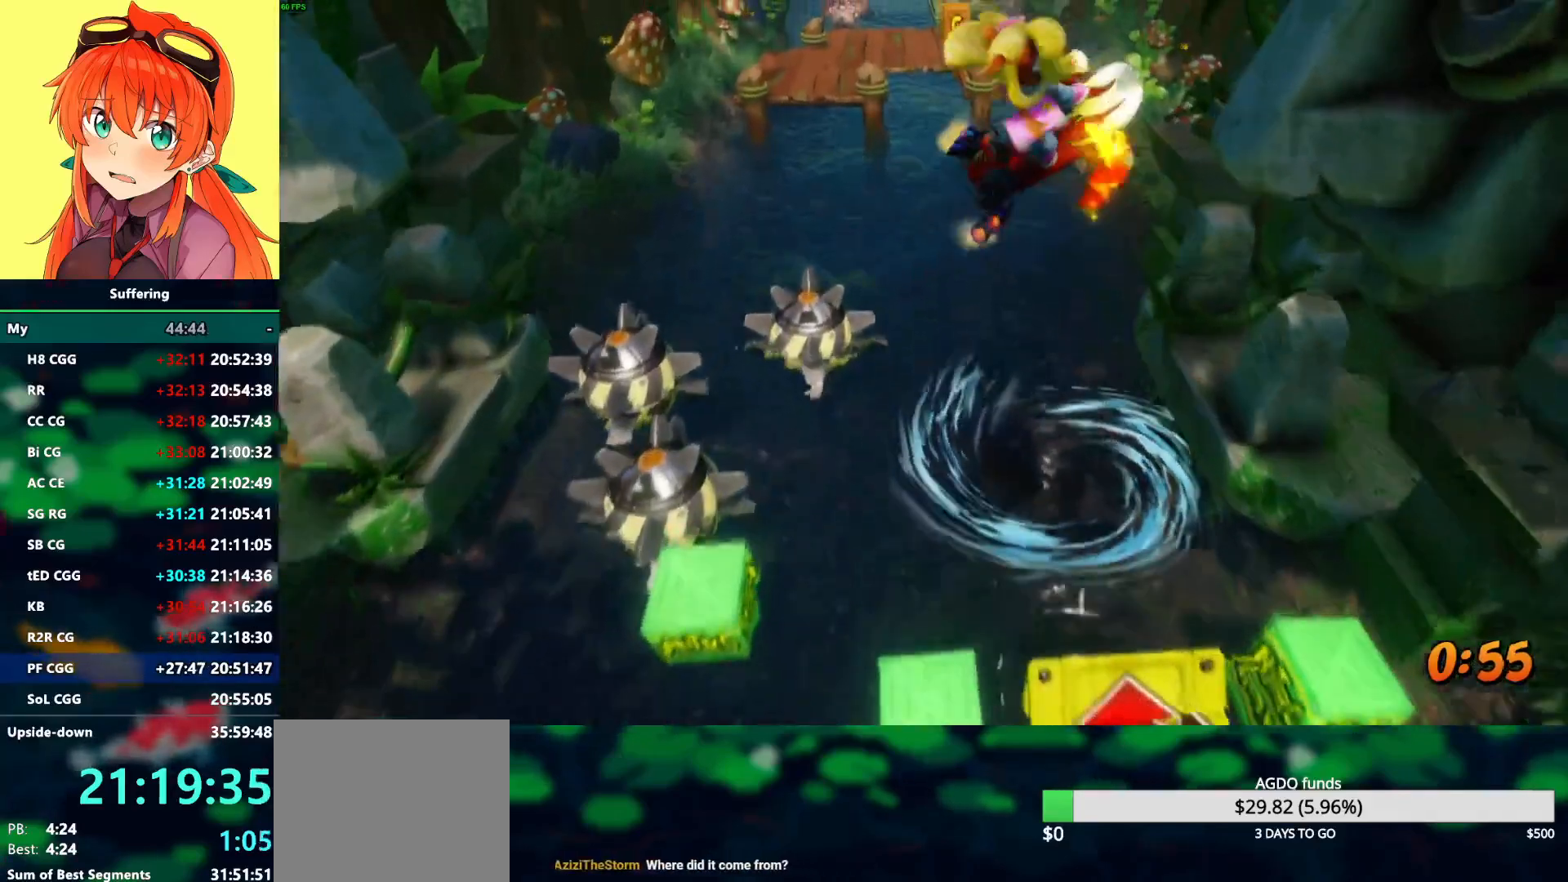
{"dt_ms": 500, "buttons": ["CROSS", "DPAD_UP"], "left_stick": "center", "right_stick": "center", "events": [[450, "CROSS", "down"]]}
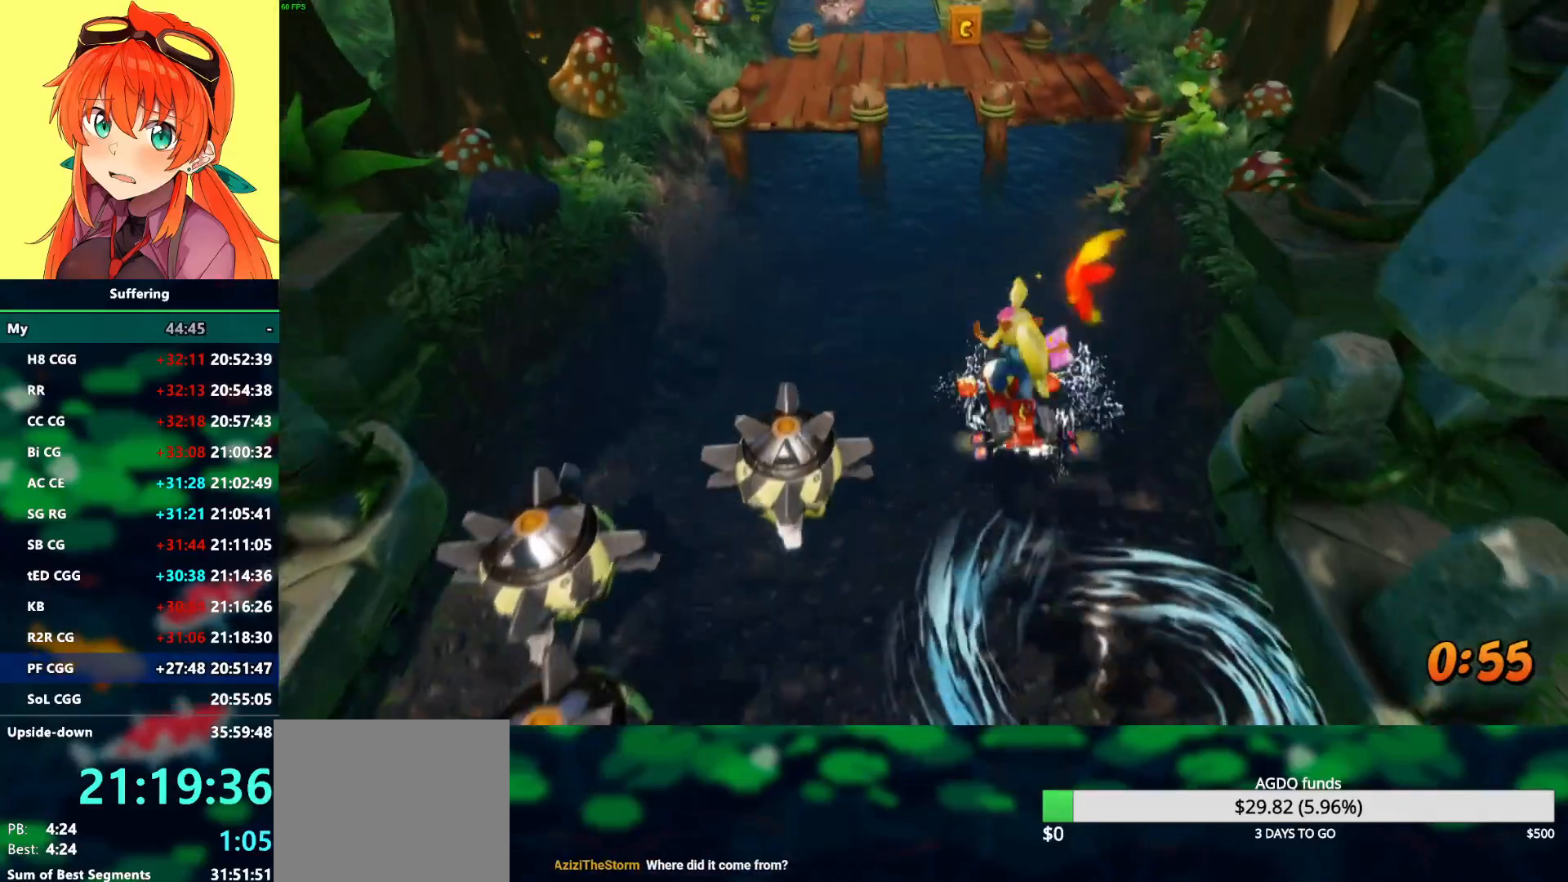
{"dt_ms": 500, "buttons": ["CROSS", "DPAD_UP"], "left_stick": "center", "right_stick": "center", "events": [[83, "CROSS", "up"], [150, "CROSS", "down"]]}
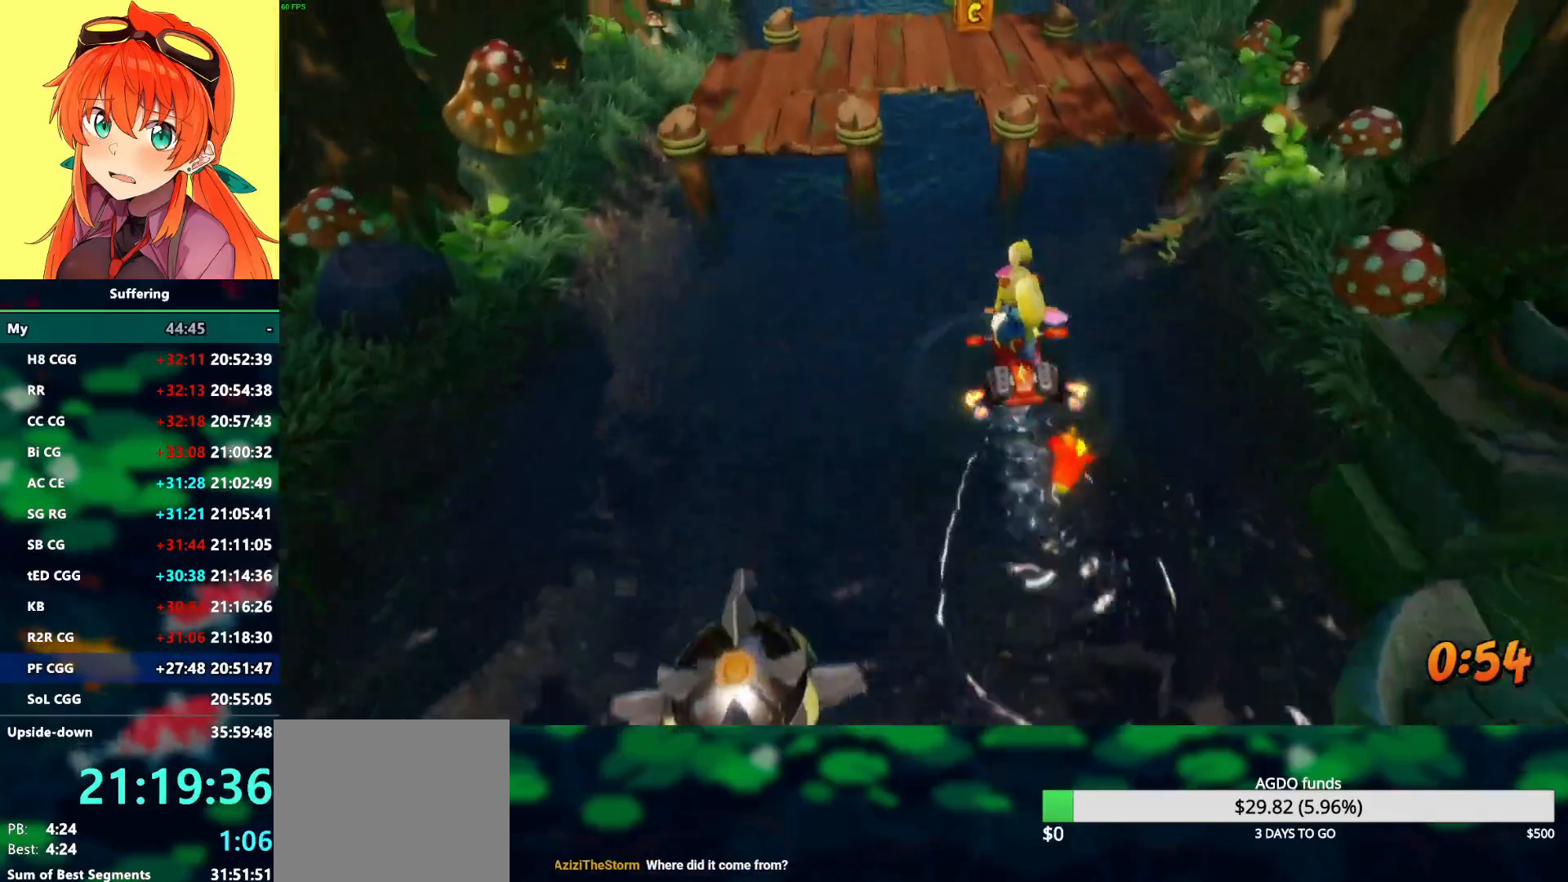
{"dt_ms": 500, "buttons": ["DPAD_UP"], "left_stick": "center", "right_stick": "center", "events": [[133, "CROSS", "up"], [200, "CROSS", "down"], [317, "DPAD_LEFT", "down"], [333, "CROSS", "up"], [450, "DPAD_LEFT", "up"]]}
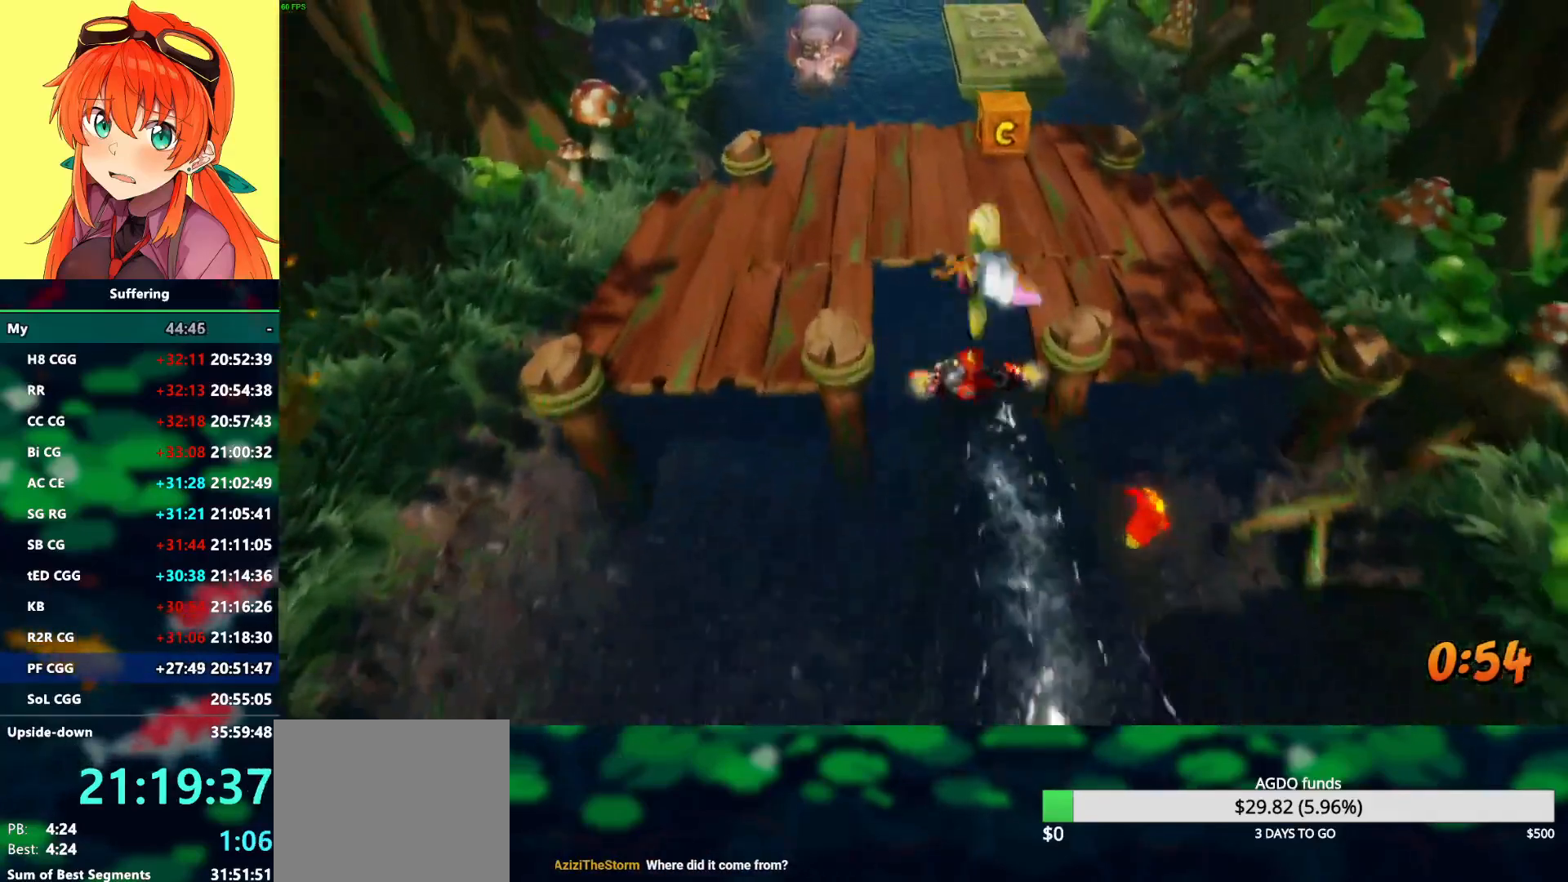
{"dt_ms": 500, "buttons": [], "left_stick": "center", "right_stick": "center", "events": [[383, "DPAD_UP", "up"]]}
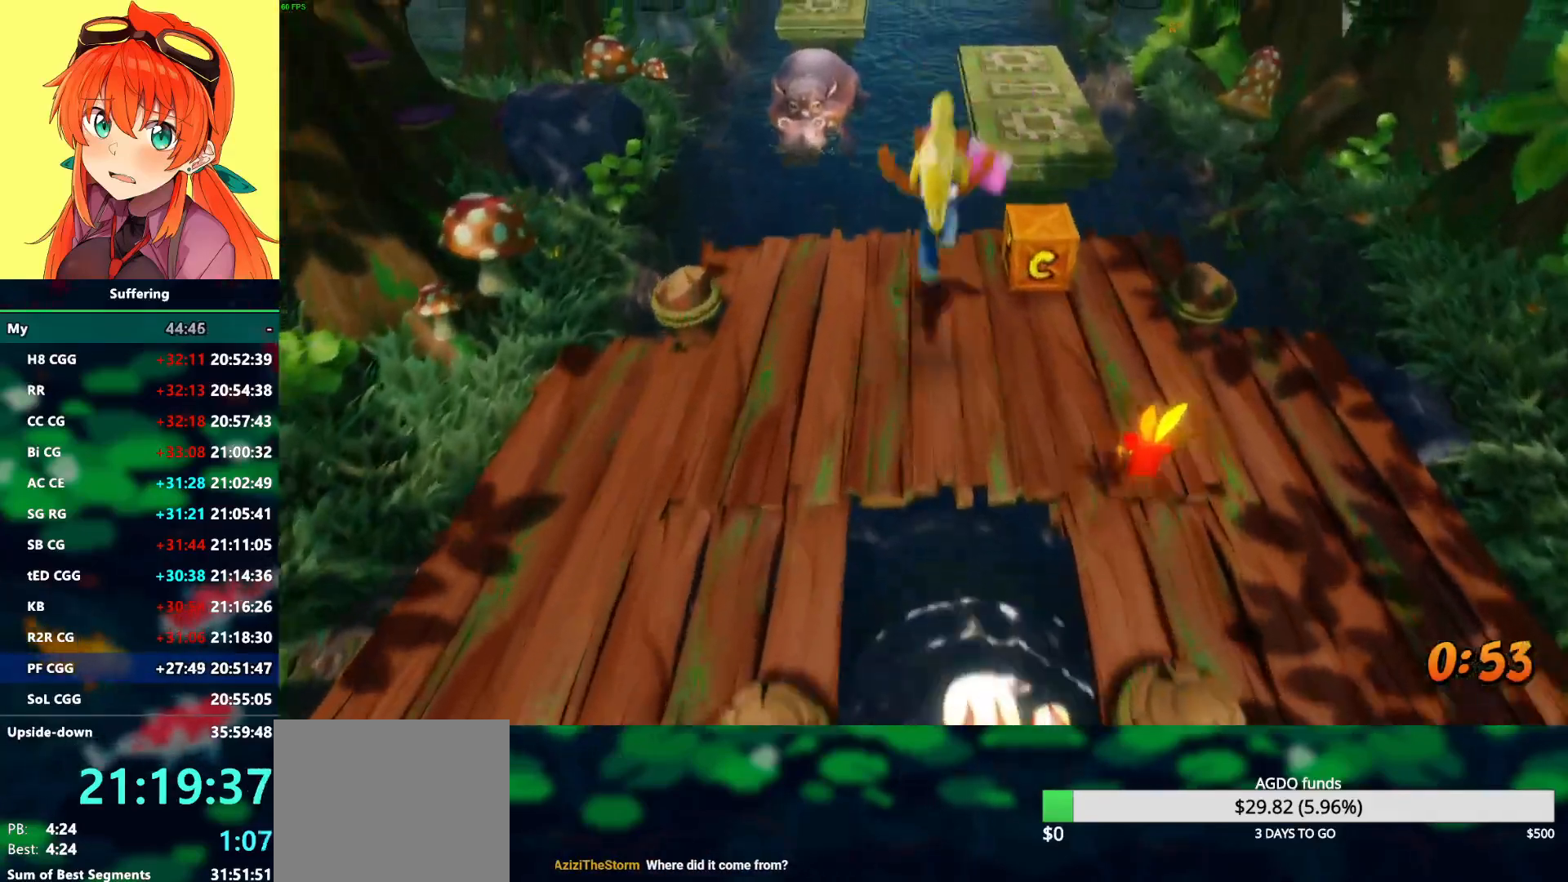
{"dt_ms": 500, "buttons": ["DPAD_RIGHT"], "left_stick": "center", "right_stick": "center", "events": [[117, "DPAD_UP", "down"], [367, "DPAD_UP", "up"], [433, "DPAD_RIGHT", "down"]]}
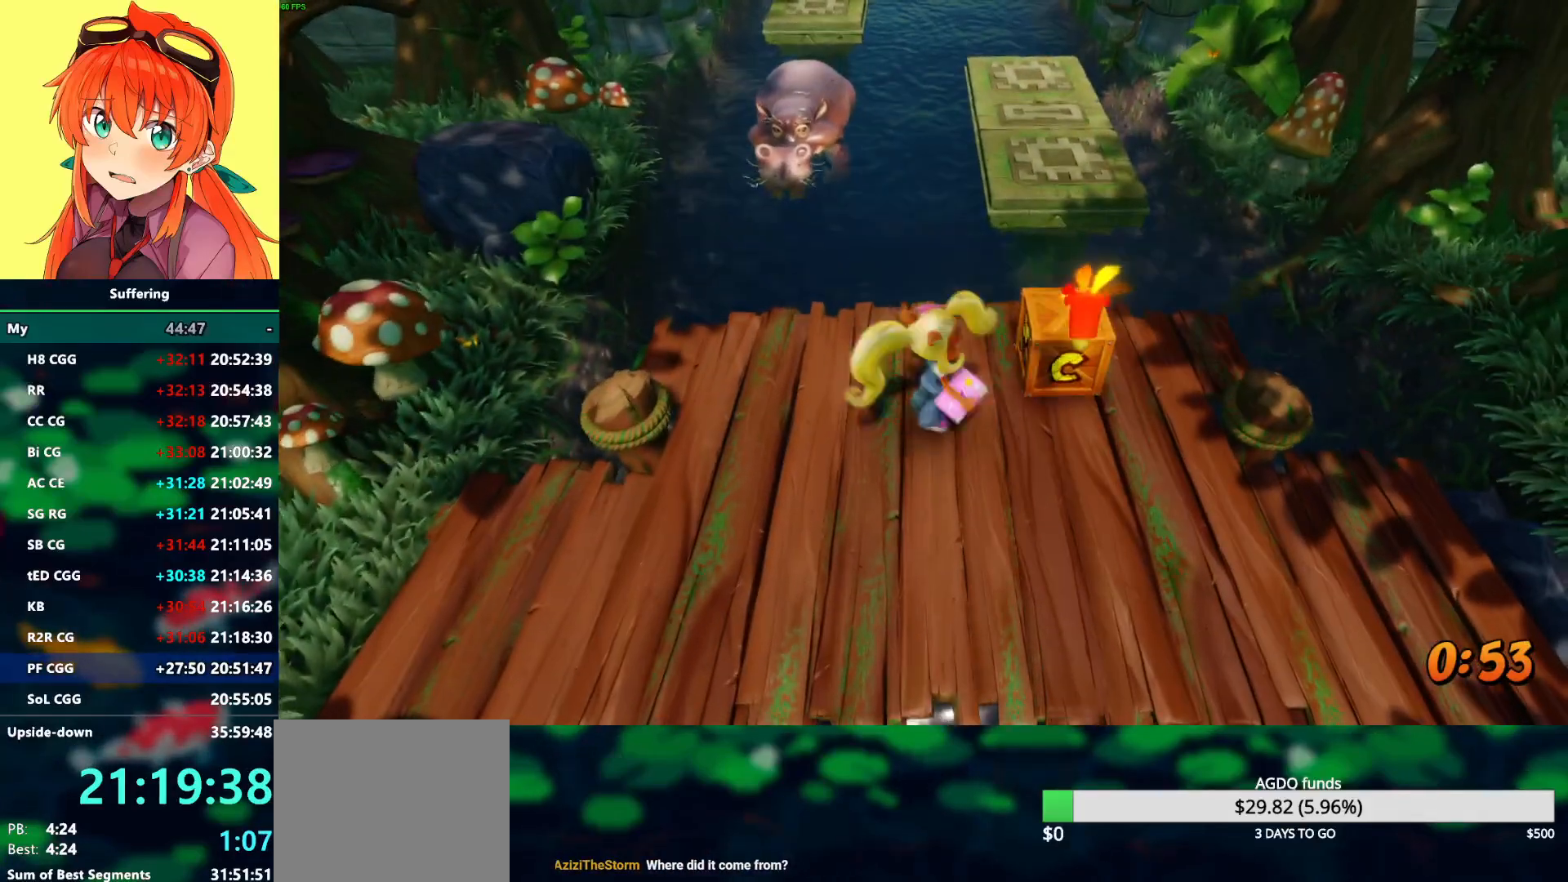
{"dt_ms": 500, "buttons": ["DPAD_UP", "DPAD_RIGHT"], "left_stick": "center", "right_stick": "center", "events": [[83, "DPAD_DOWN", "down"], [267, "DPAD_DOWN", "up"], [350, "DPAD_UP", "down"]]}
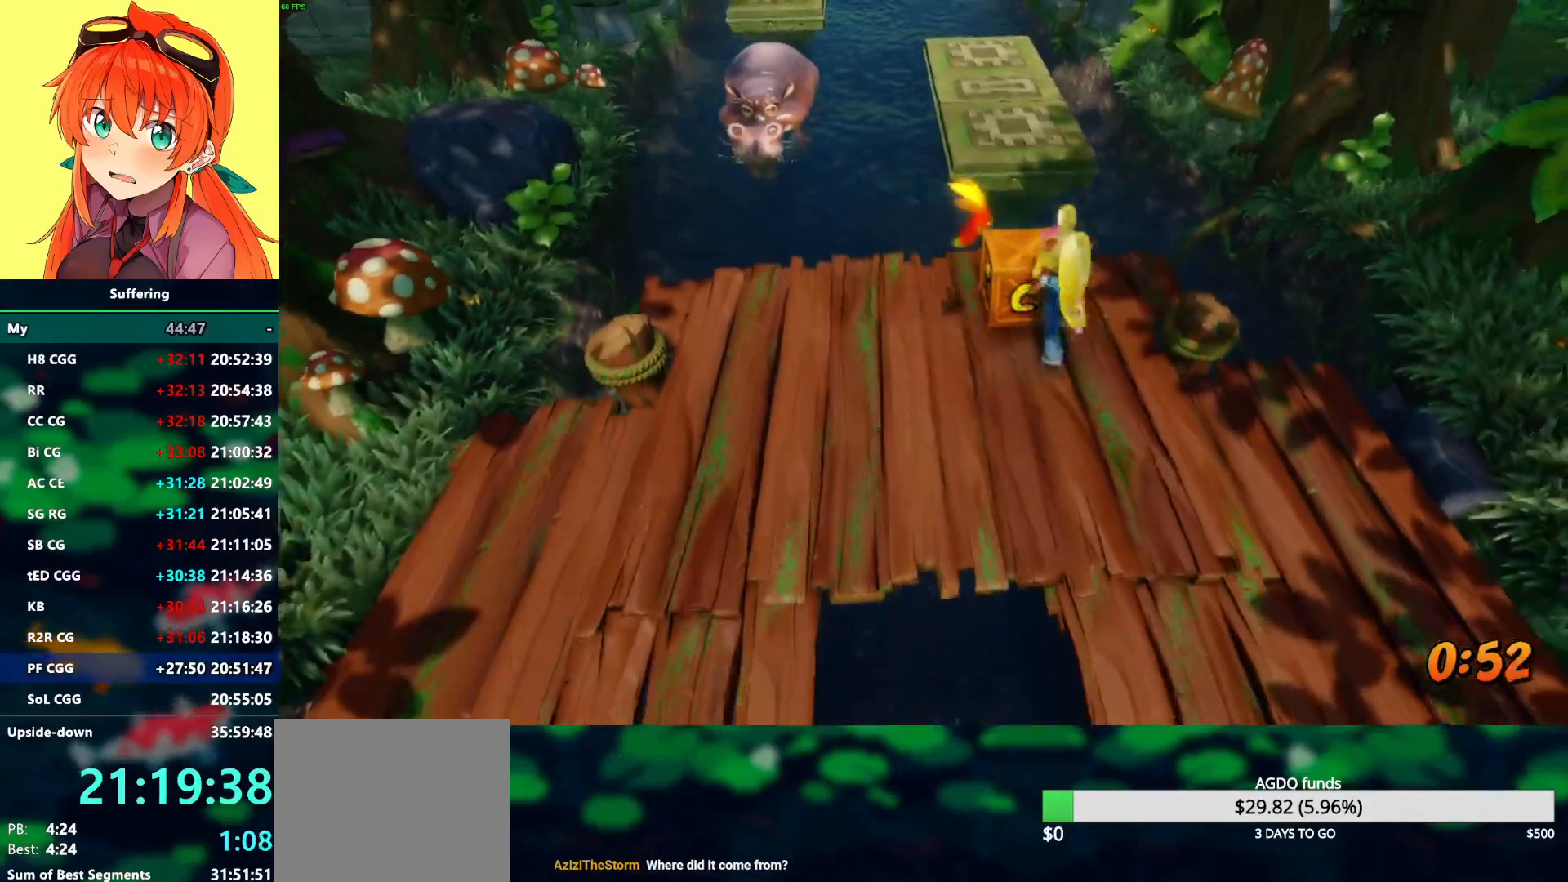
{"dt_ms": 500, "buttons": ["CROSS", "DPAD_UP"], "left_stick": "center", "right_stick": "center", "events": [[33, "SQUARE", "down"], [200, "SQUARE", "up"], [333, "CROSS", "down"], [367, "DPAD_RIGHT", "up"]]}
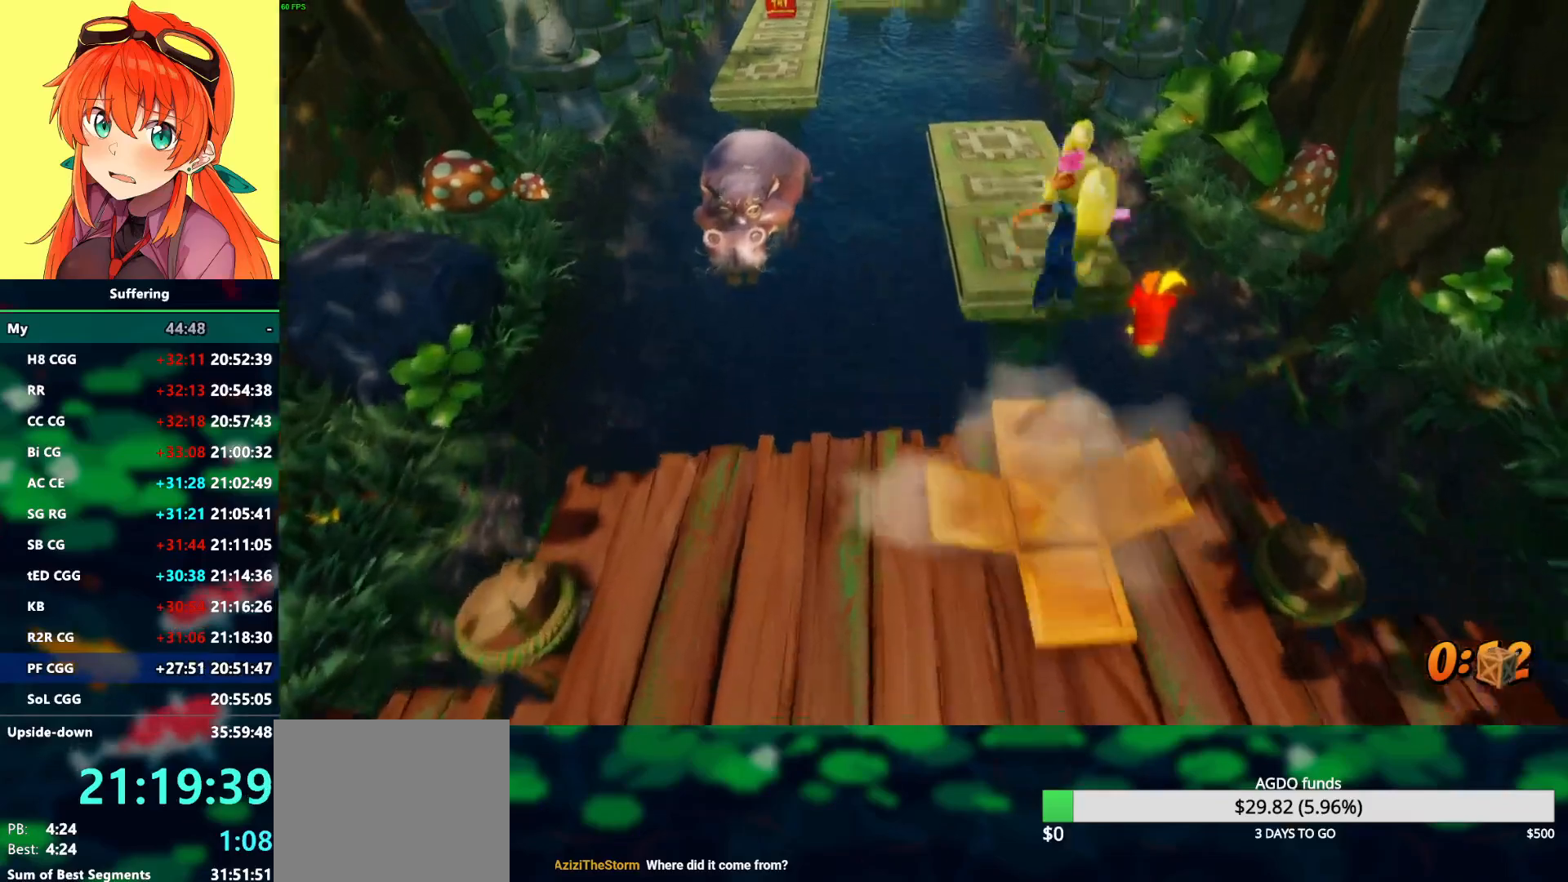
{"dt_ms": 500, "buttons": ["DPAD_UP"], "left_stick": "center", "right_stick": "center", "events": [[267, "CROSS", "up"]]}
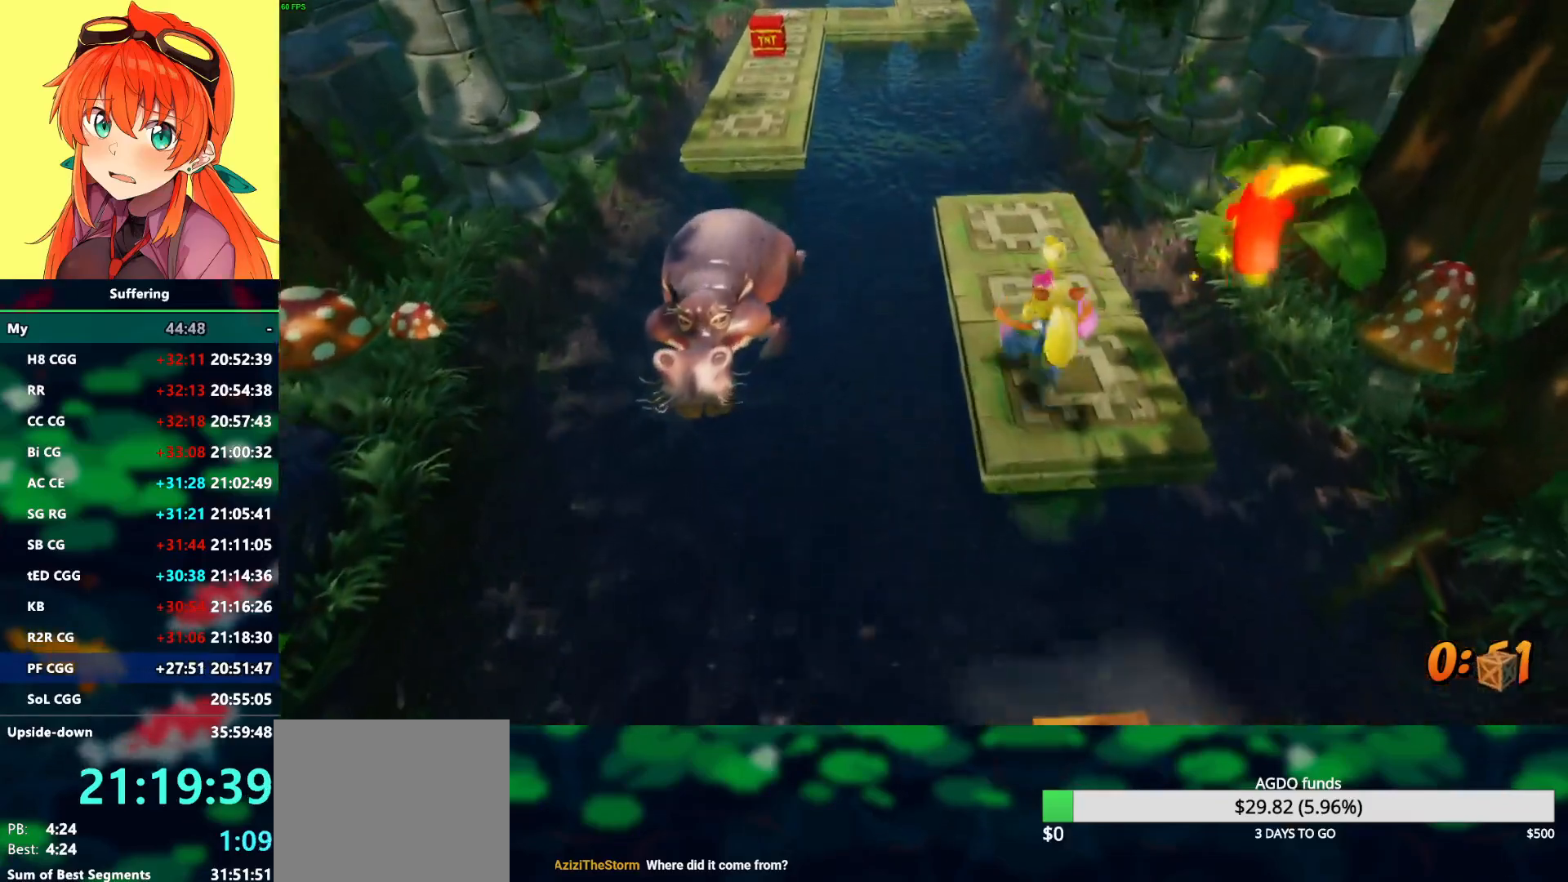
{"dt_ms": 500, "buttons": ["DPAD_UP"], "left_stick": "center", "right_stick": "center", "events": []}
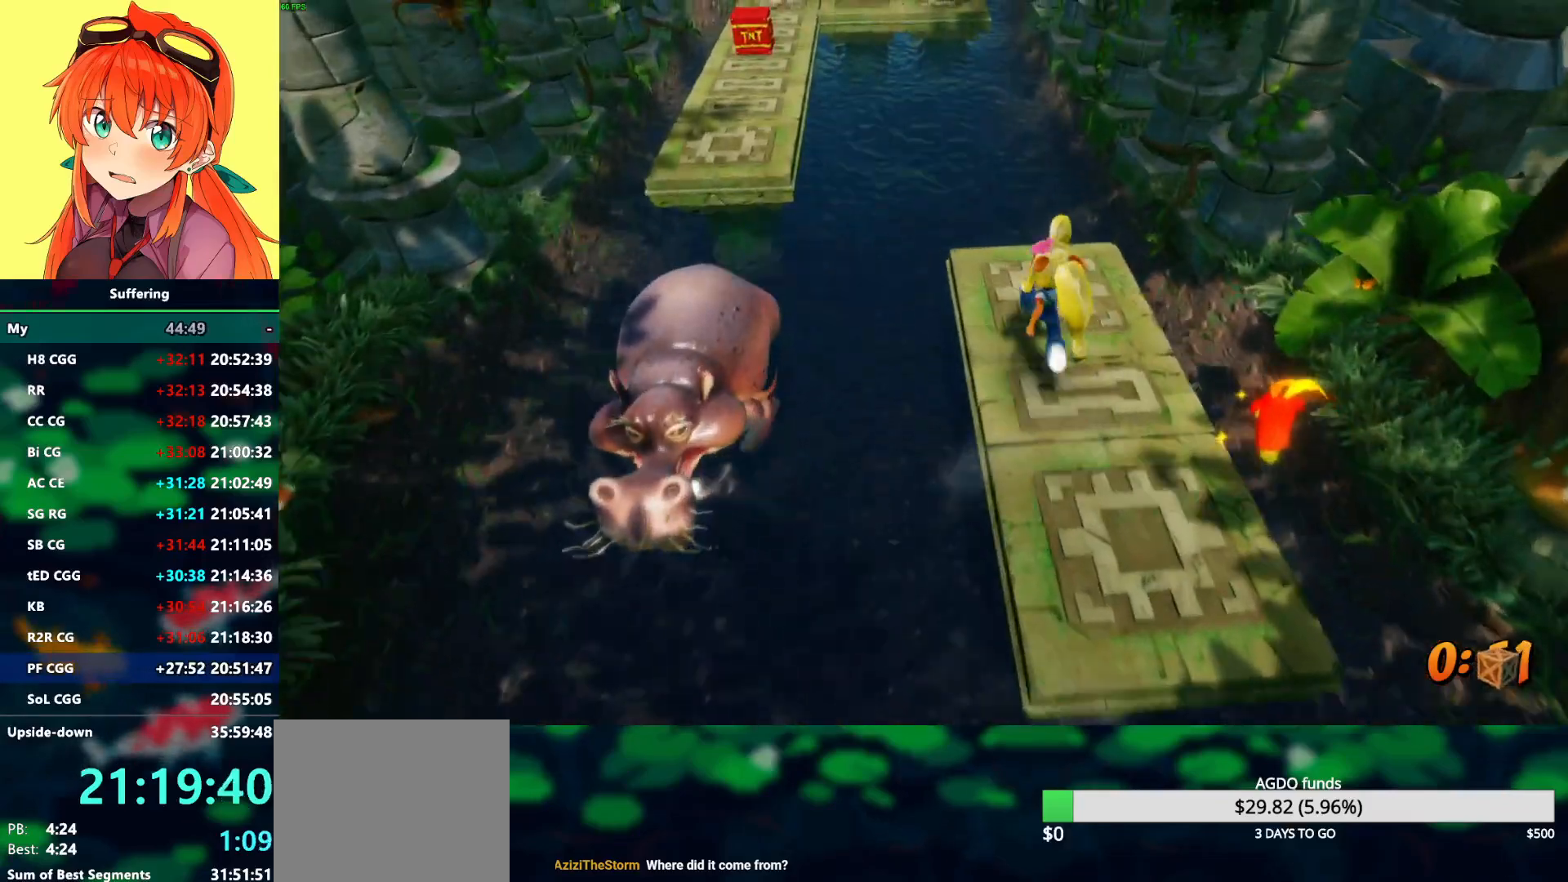
{"dt_ms": 500, "buttons": ["CROSS", "SQUARE", "R1", "DPAD_UP", "DPAD_LEFT"], "left_stick": "center", "right_stick": "center", "events": [[83, "R1", "down"], [150, "DPAD_LEFT", "down"], [250, "CROSS", "down"], [300, "SQUARE", "down"]]}
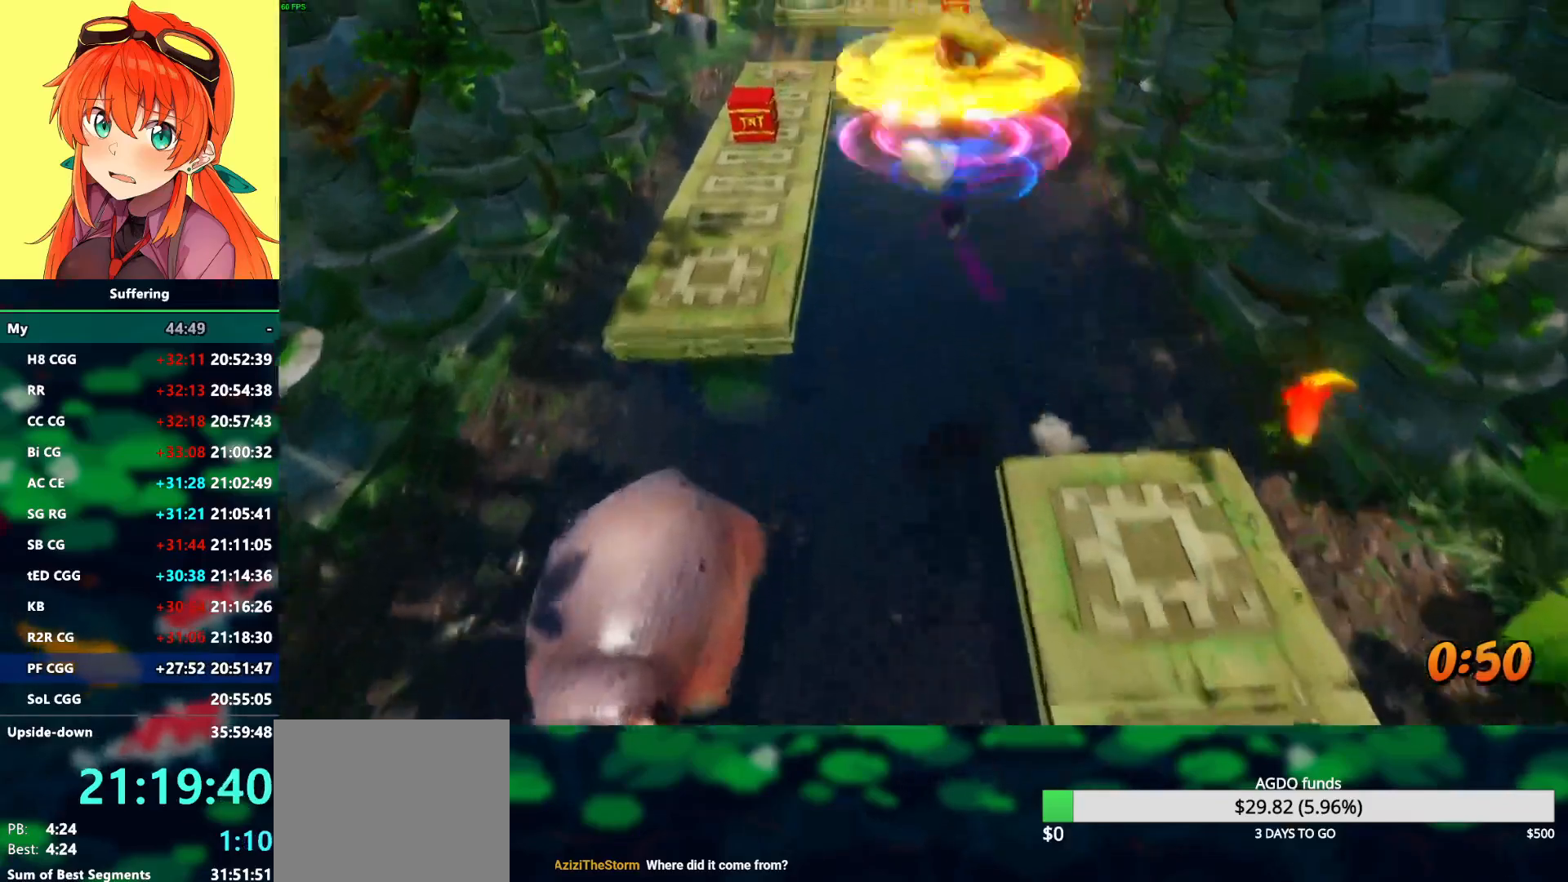
{"dt_ms": 500, "buttons": ["DPAD_UP", "DPAD_LEFT"], "left_stick": "center", "right_stick": "center", "events": [[483, "R1", "up"], [483, "SQUARE", "up"], [500, "CROSS", "up"]]}
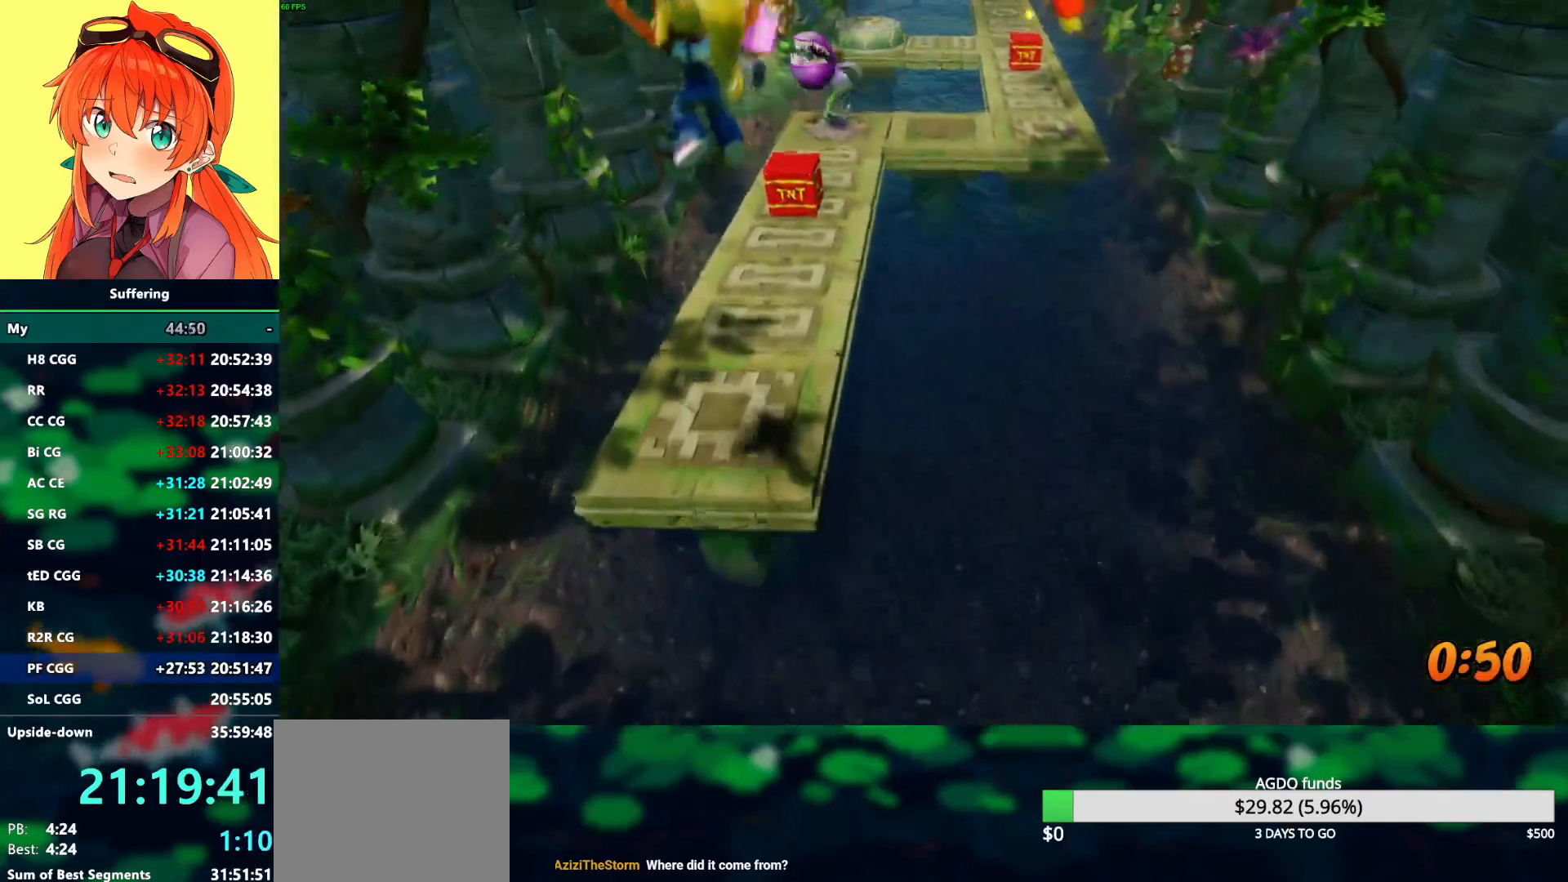
{"dt_ms": 500, "buttons": ["R1", "DPAD_UP"], "left_stick": "center", "right_stick": "center", "events": [[50, "DPAD_LEFT", "up"], [417, "R1", "down"]]}